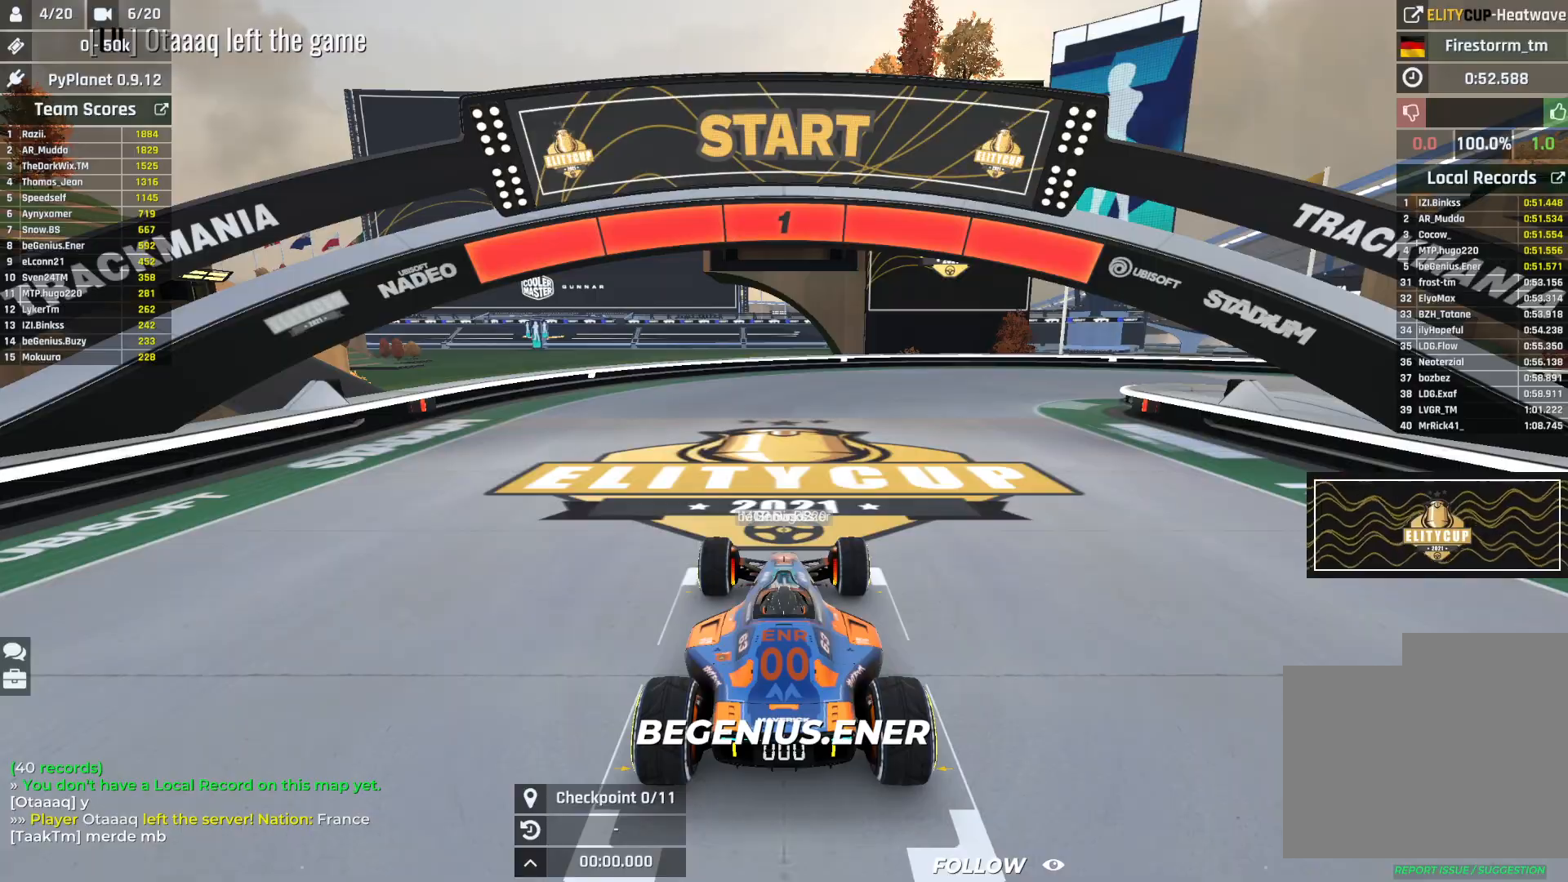
Gameplay with keyboard; each line is a JSON object with the keys held at the frame after it. "events" lists presses ("down") and releases ("up") of "down", "left", "right" and "up" between this image and that frame as [ms after this image, input, new state], when the widget could be followed in between. No other keys are recorded. Mouse input is not recorded.
{"keys": ["up"], "events": [[317, "up", "down"]]}
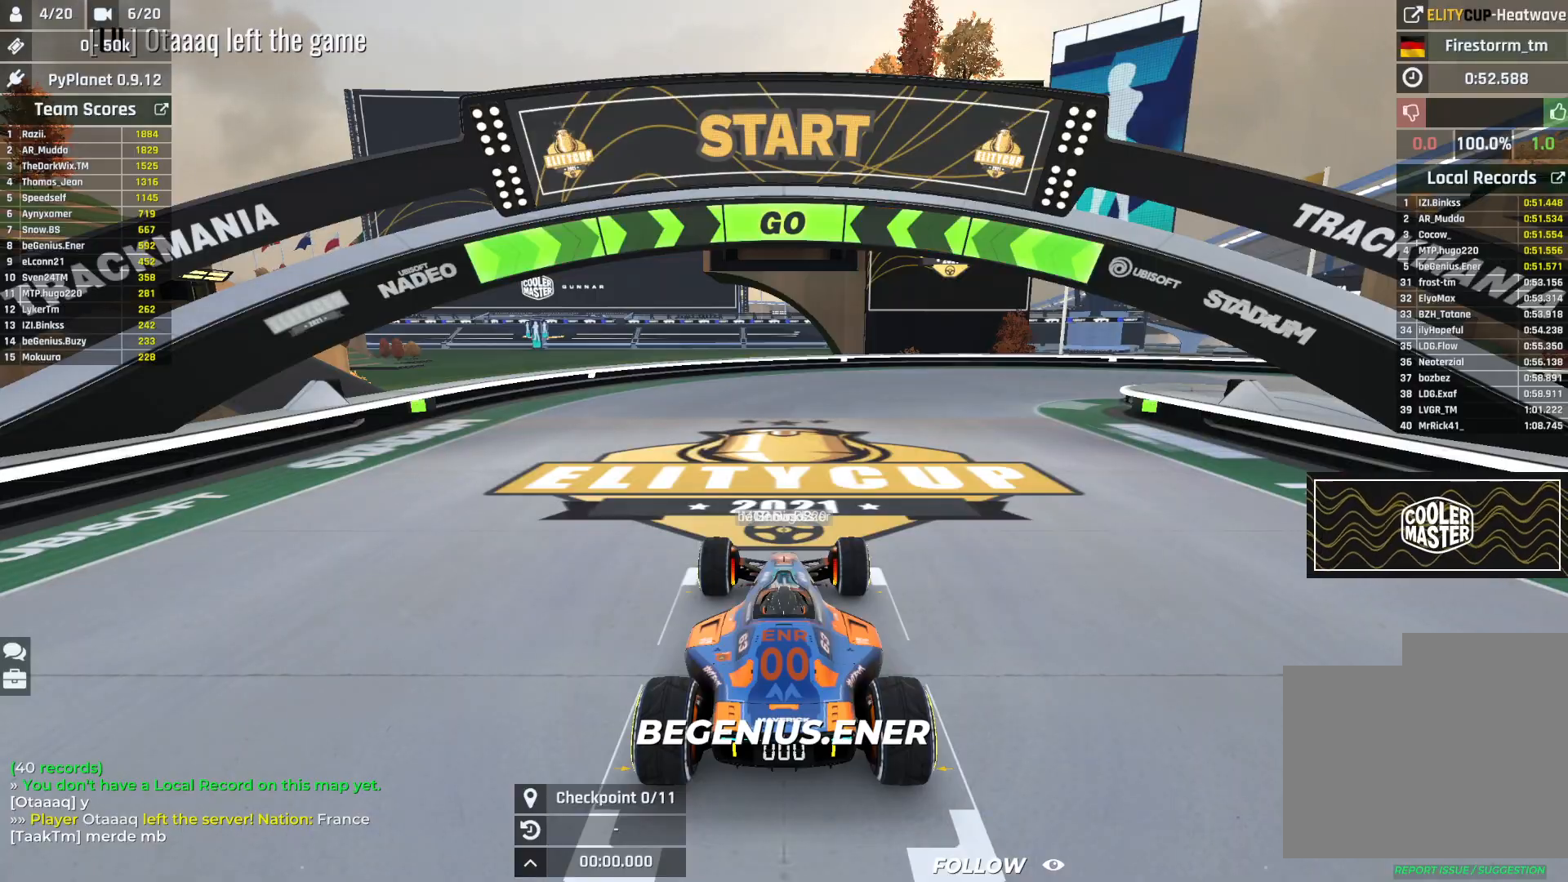
{"keys": ["up"], "events": []}
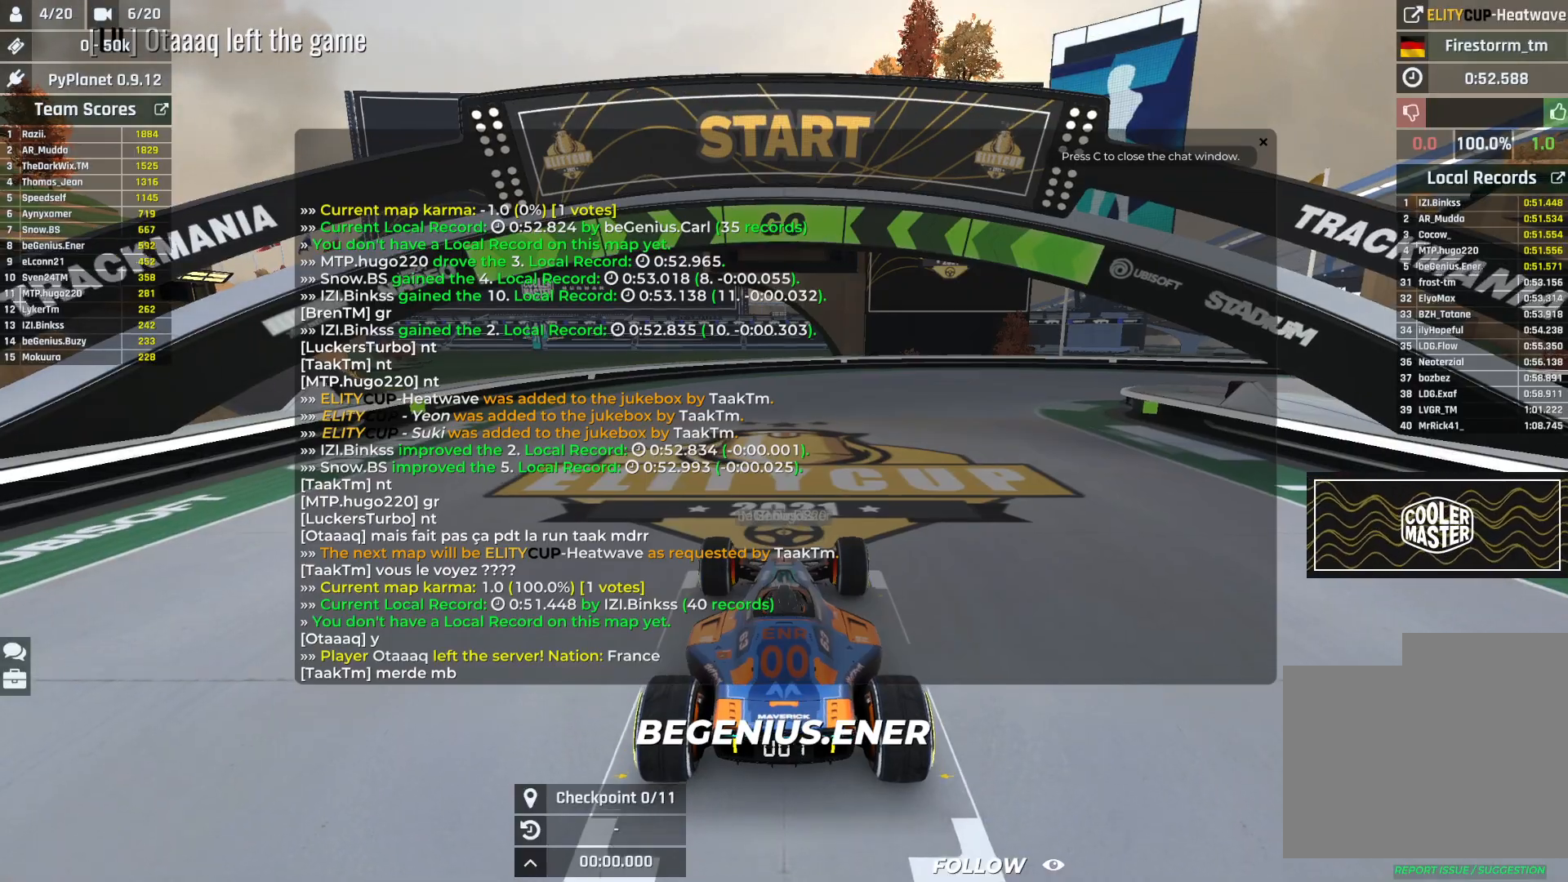
{"keys": ["right", "up"], "events": [[500, "right", "down"]]}
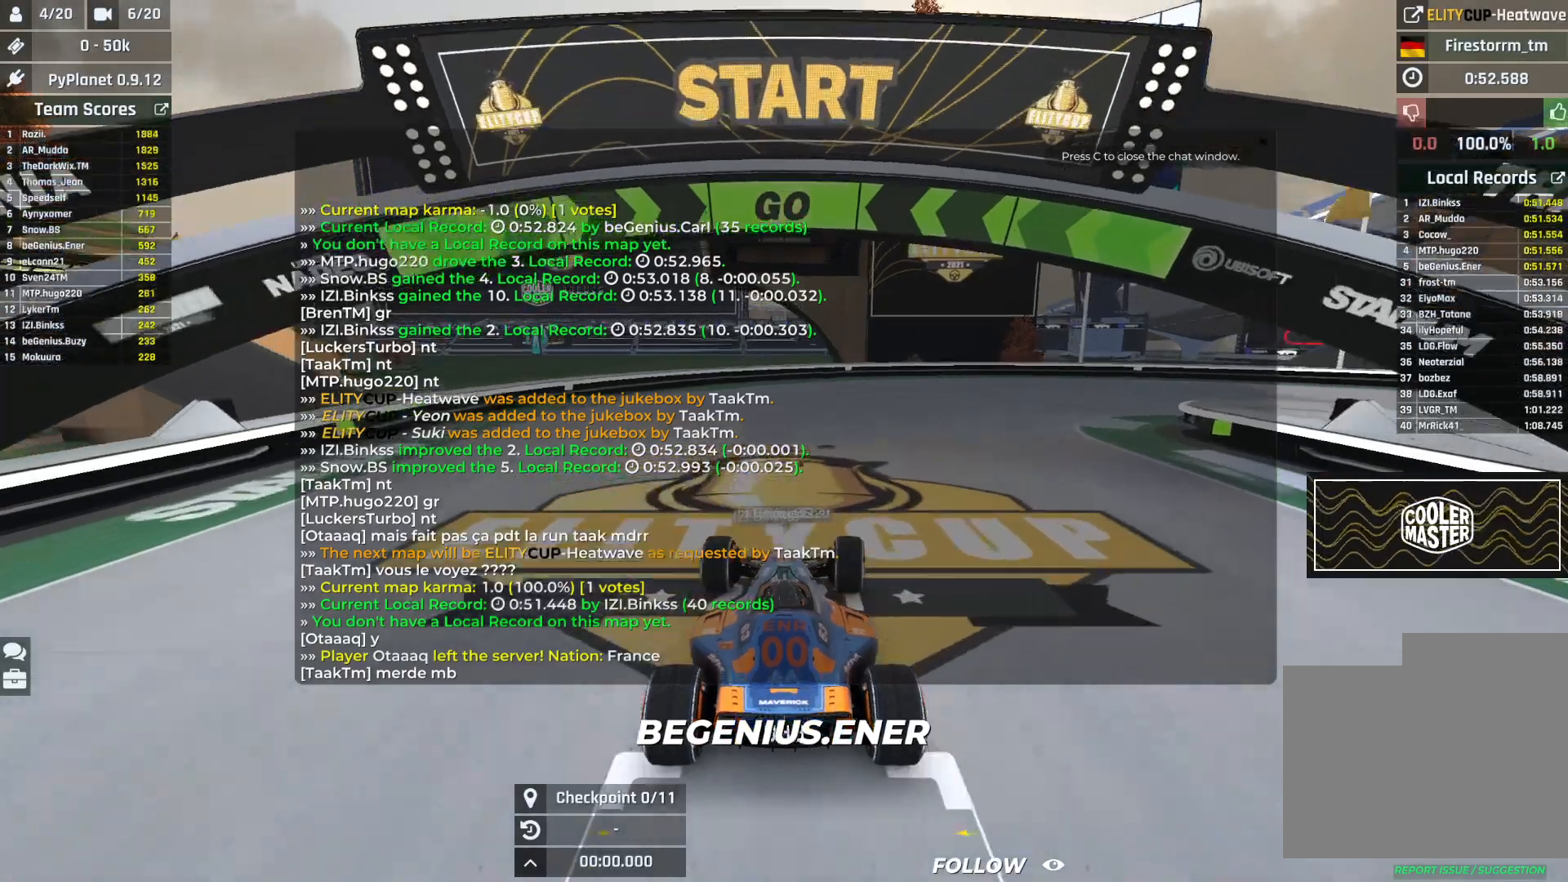
{"keys": ["right", "up"], "events": []}
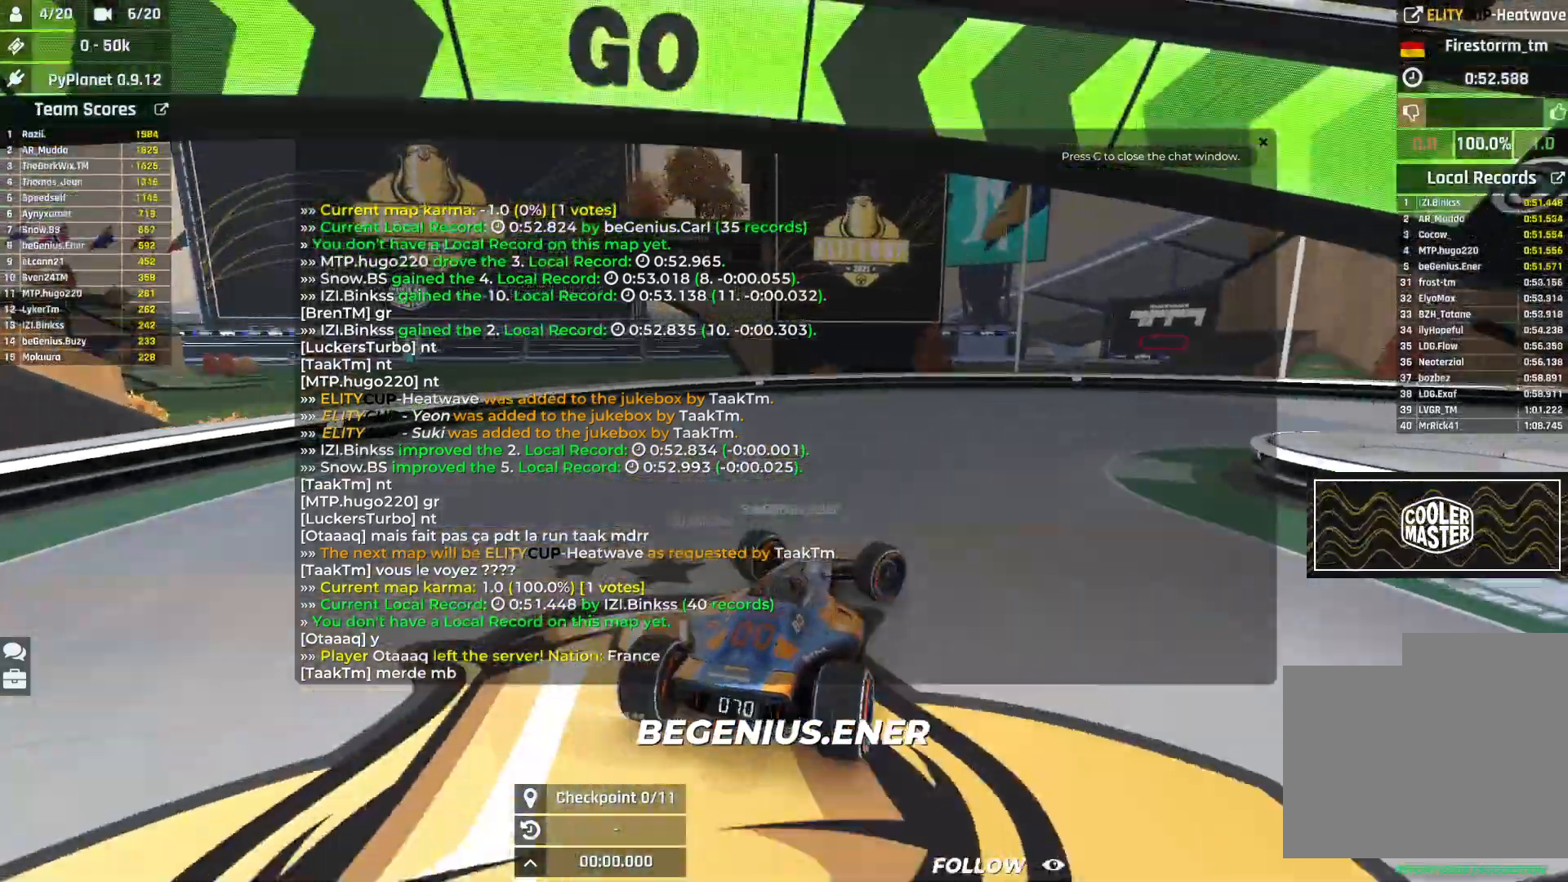
{"keys": ["right", "up"], "events": []}
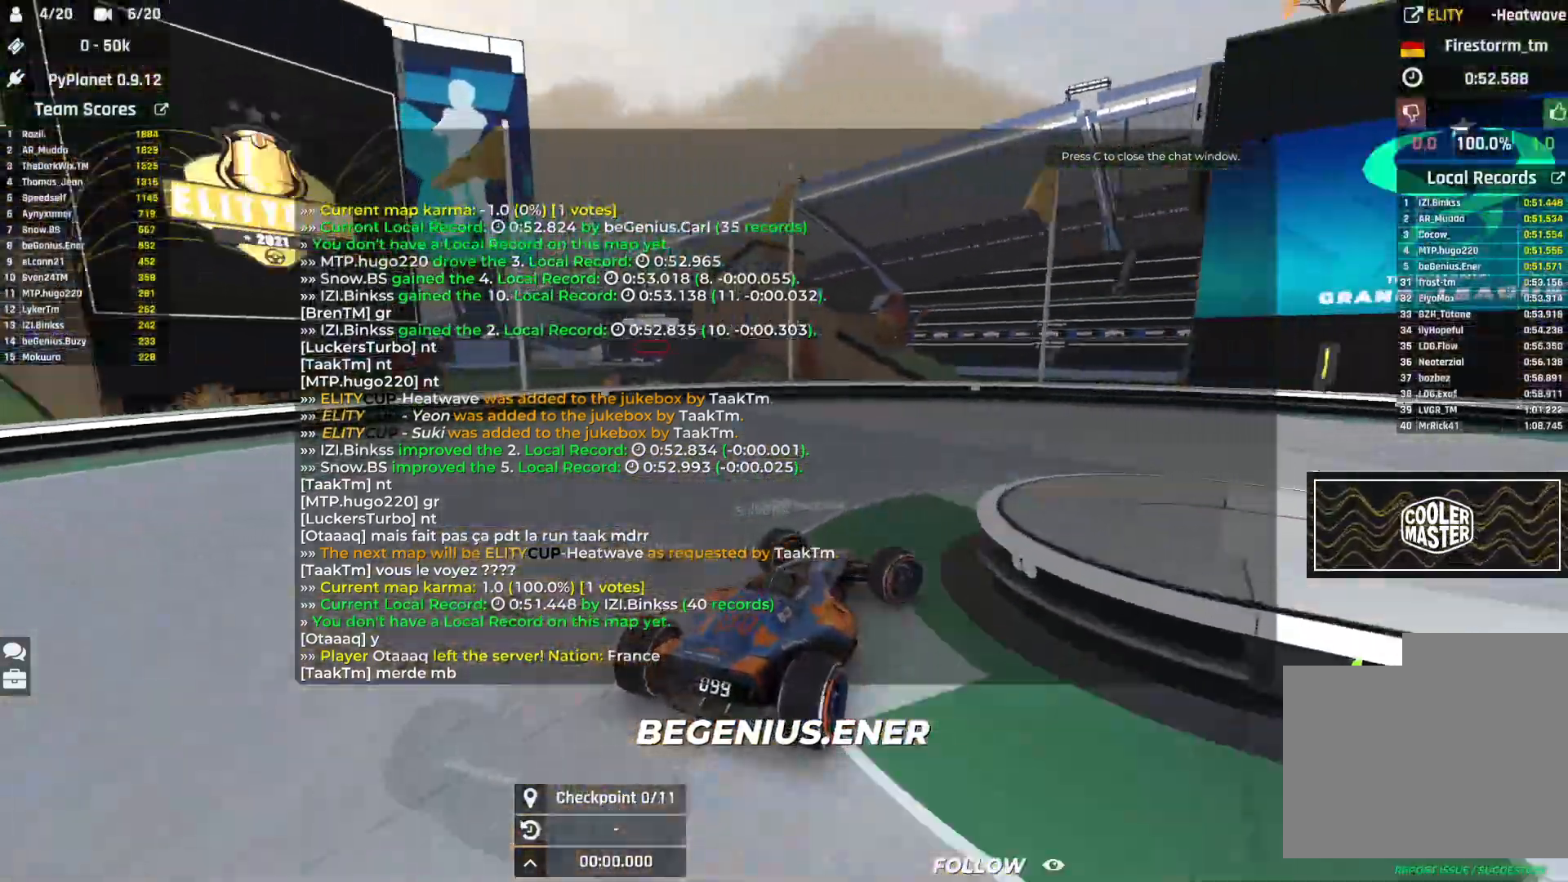
{"keys": ["right", "up"], "events": []}
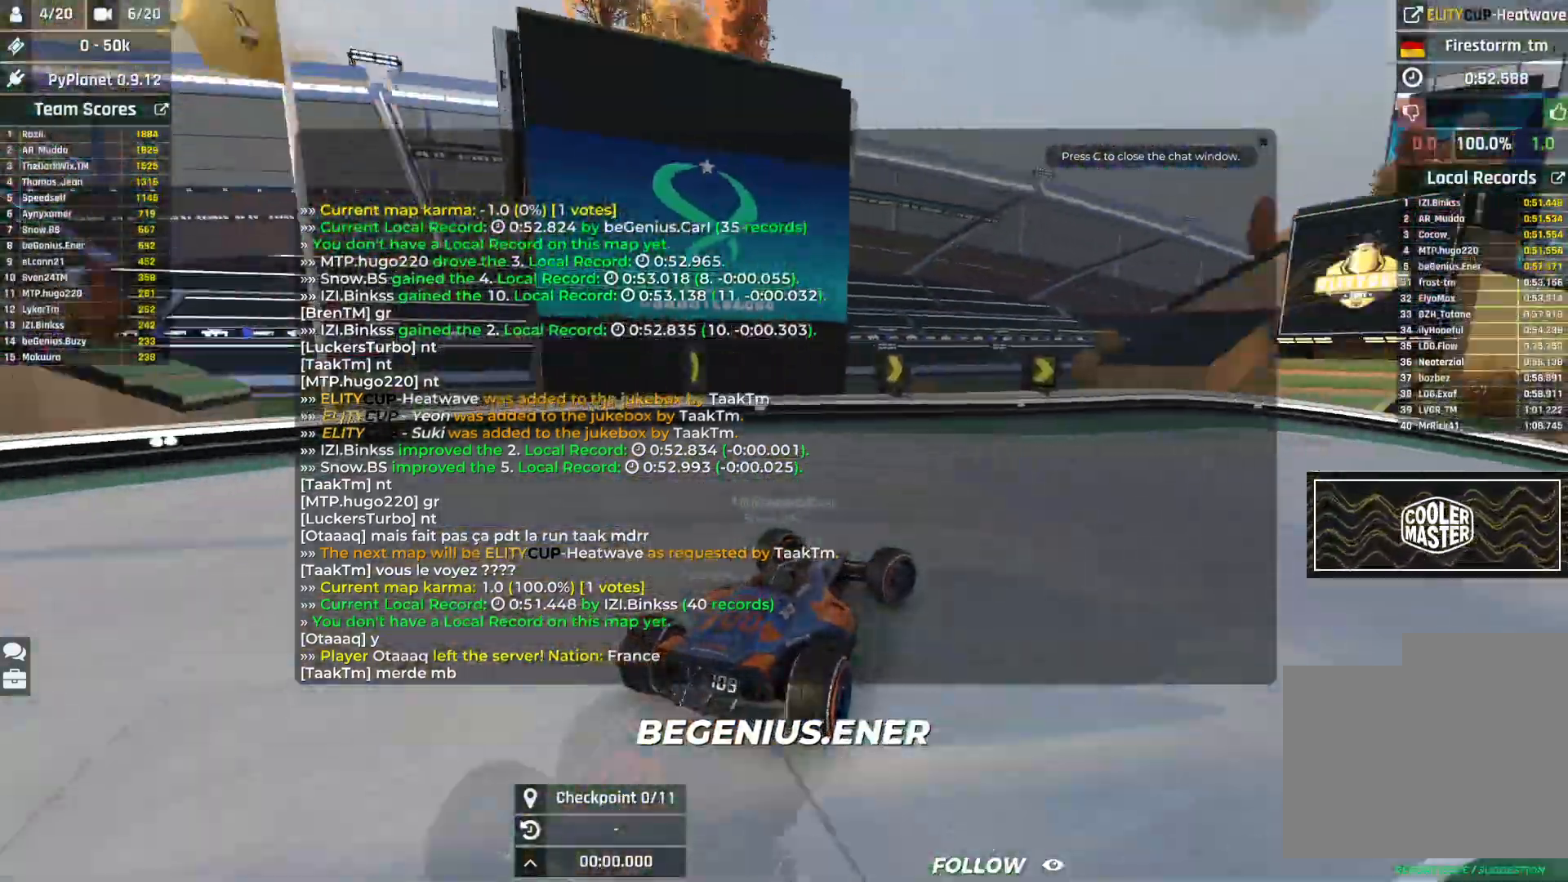
{"keys": ["right", "up"], "events": []}
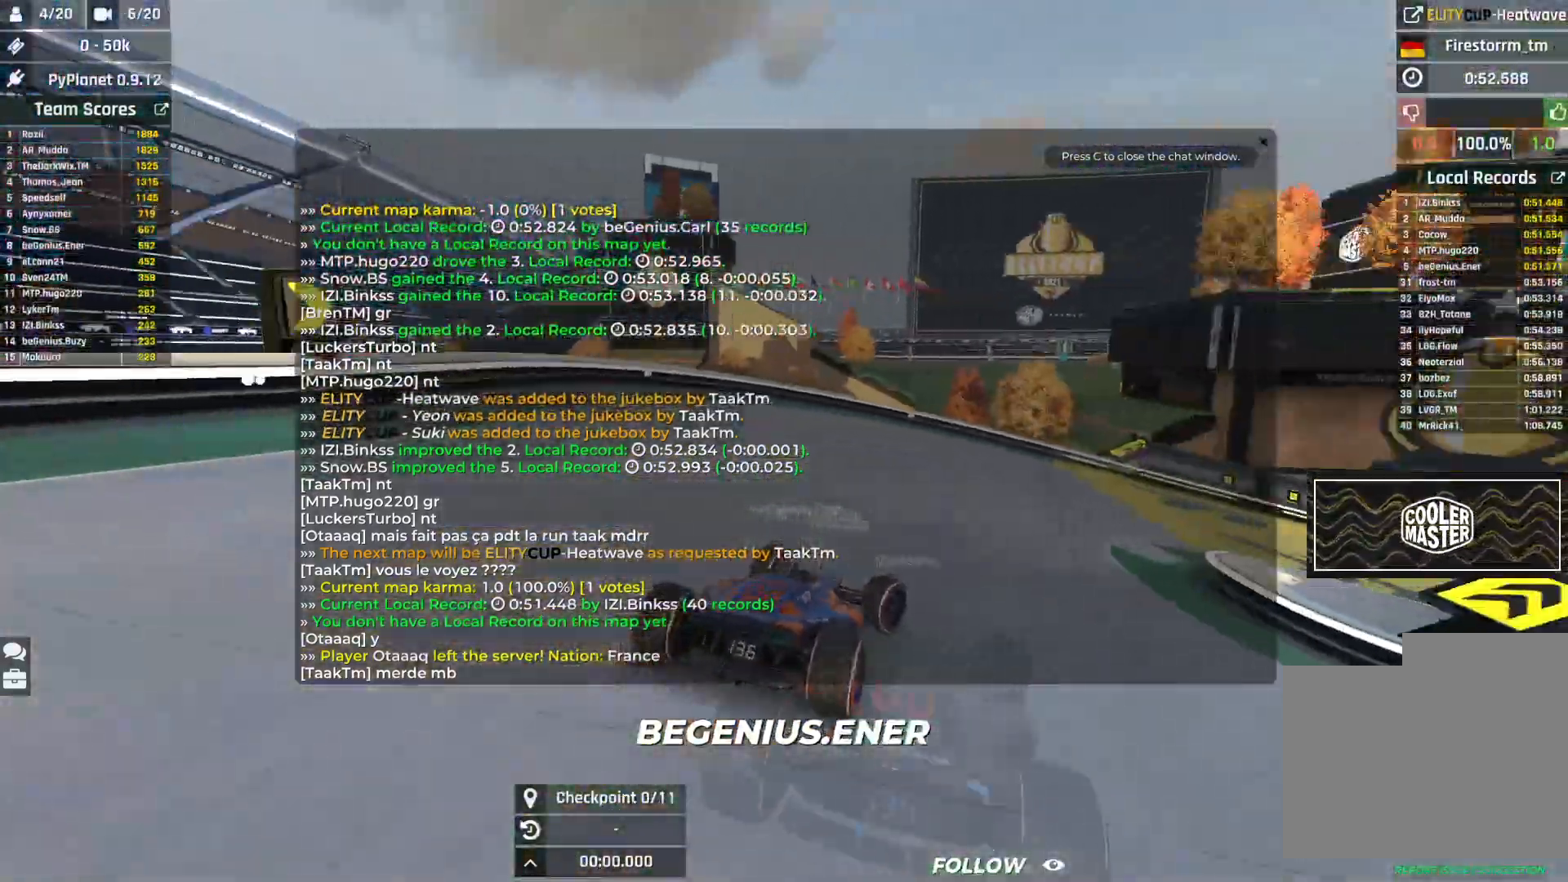
{"keys": ["right", "up"], "events": []}
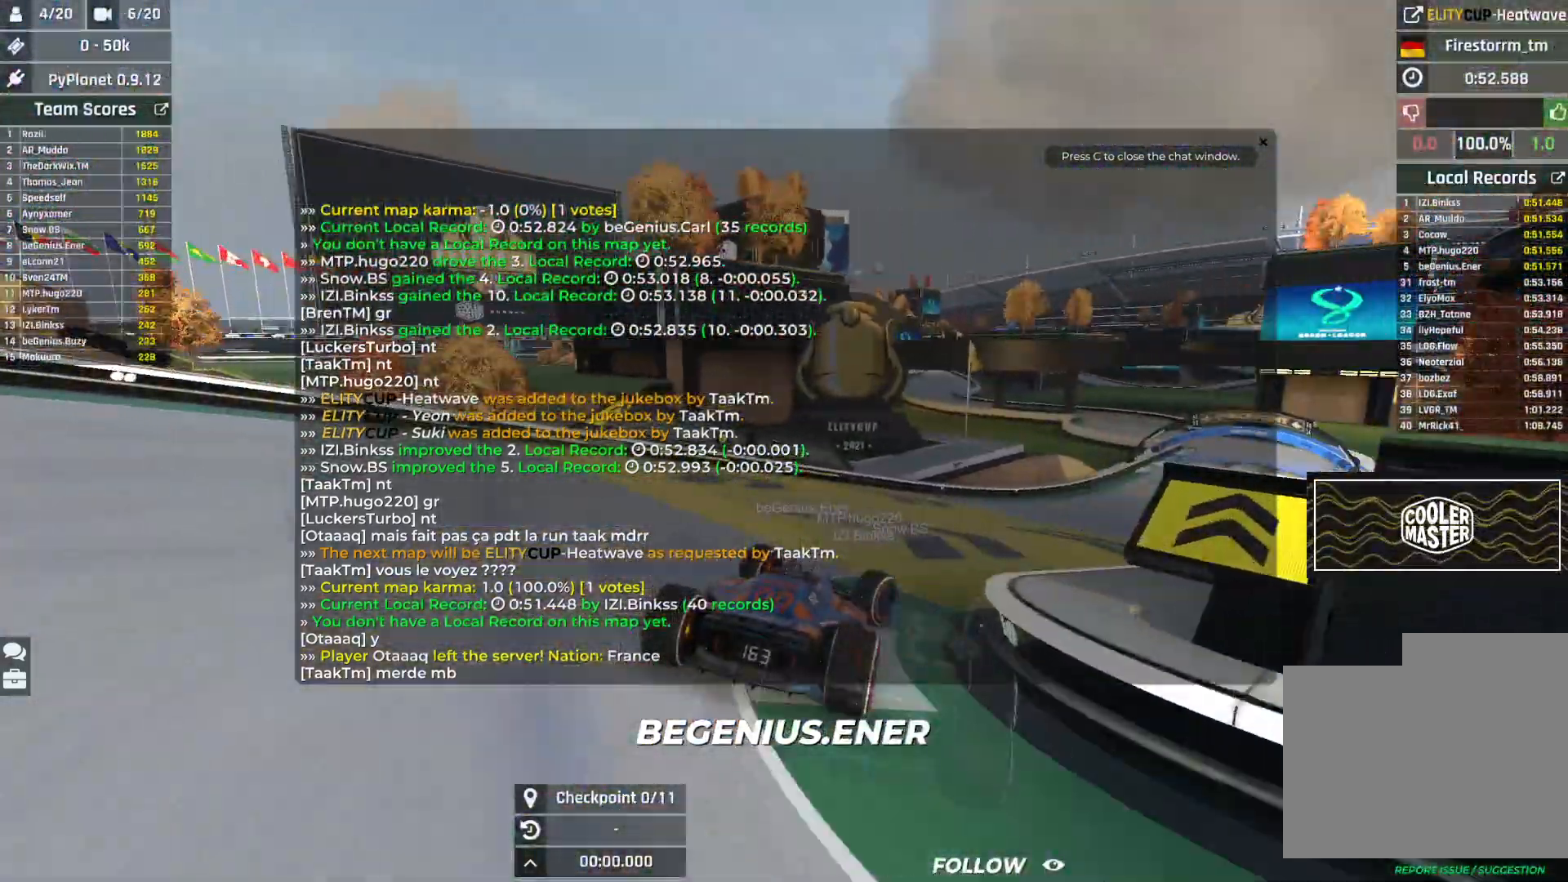
{"keys": ["up"], "events": [[383, "right", "up"]]}
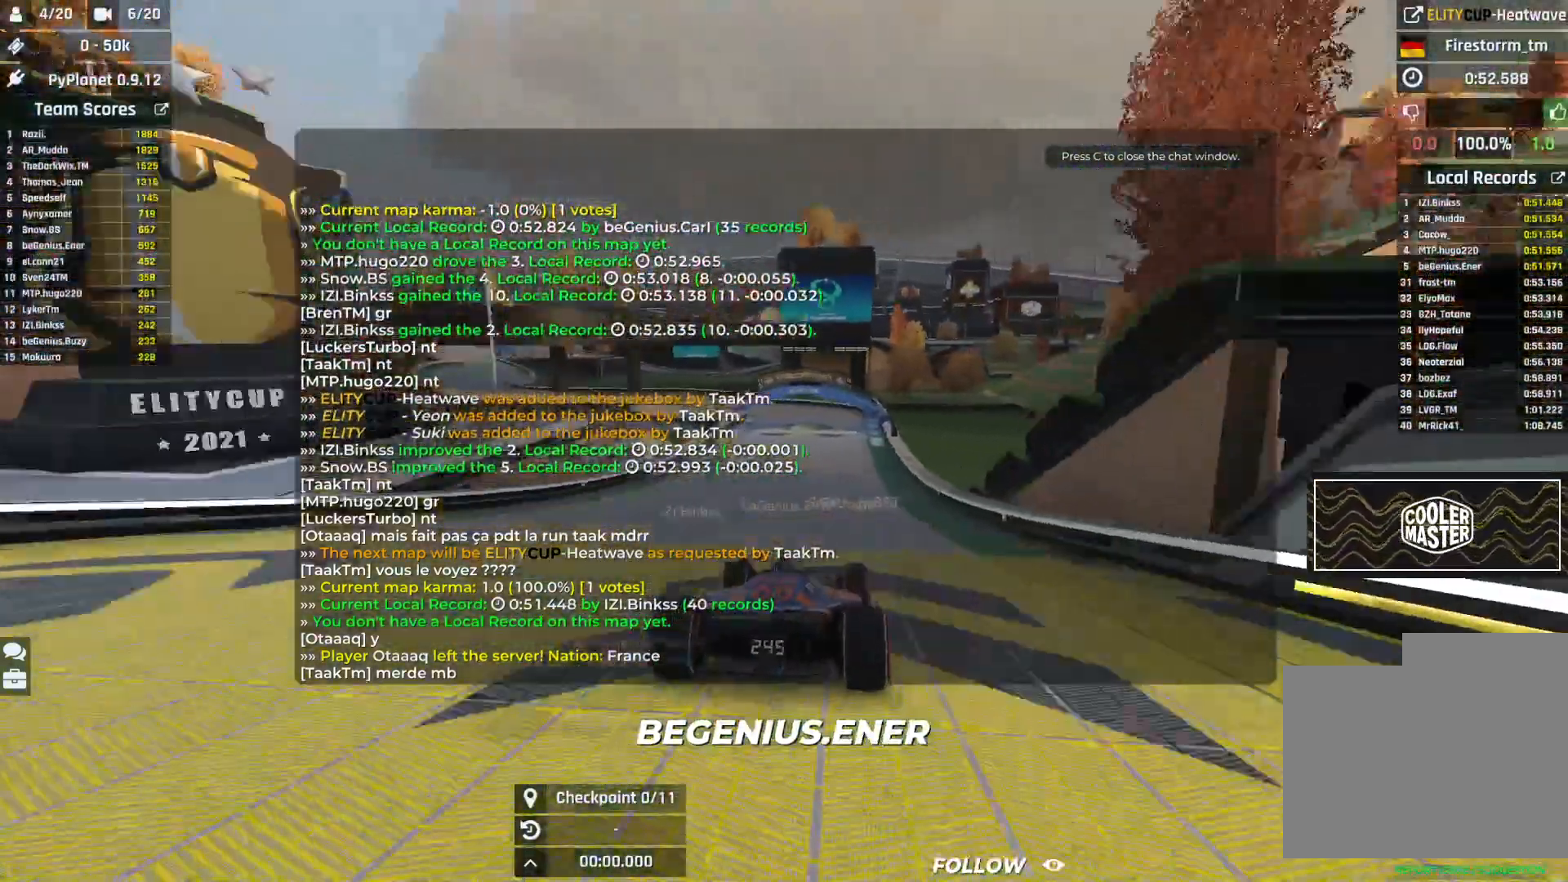
{"keys": ["left", "up"], "events": [[350, "left", "down"]]}
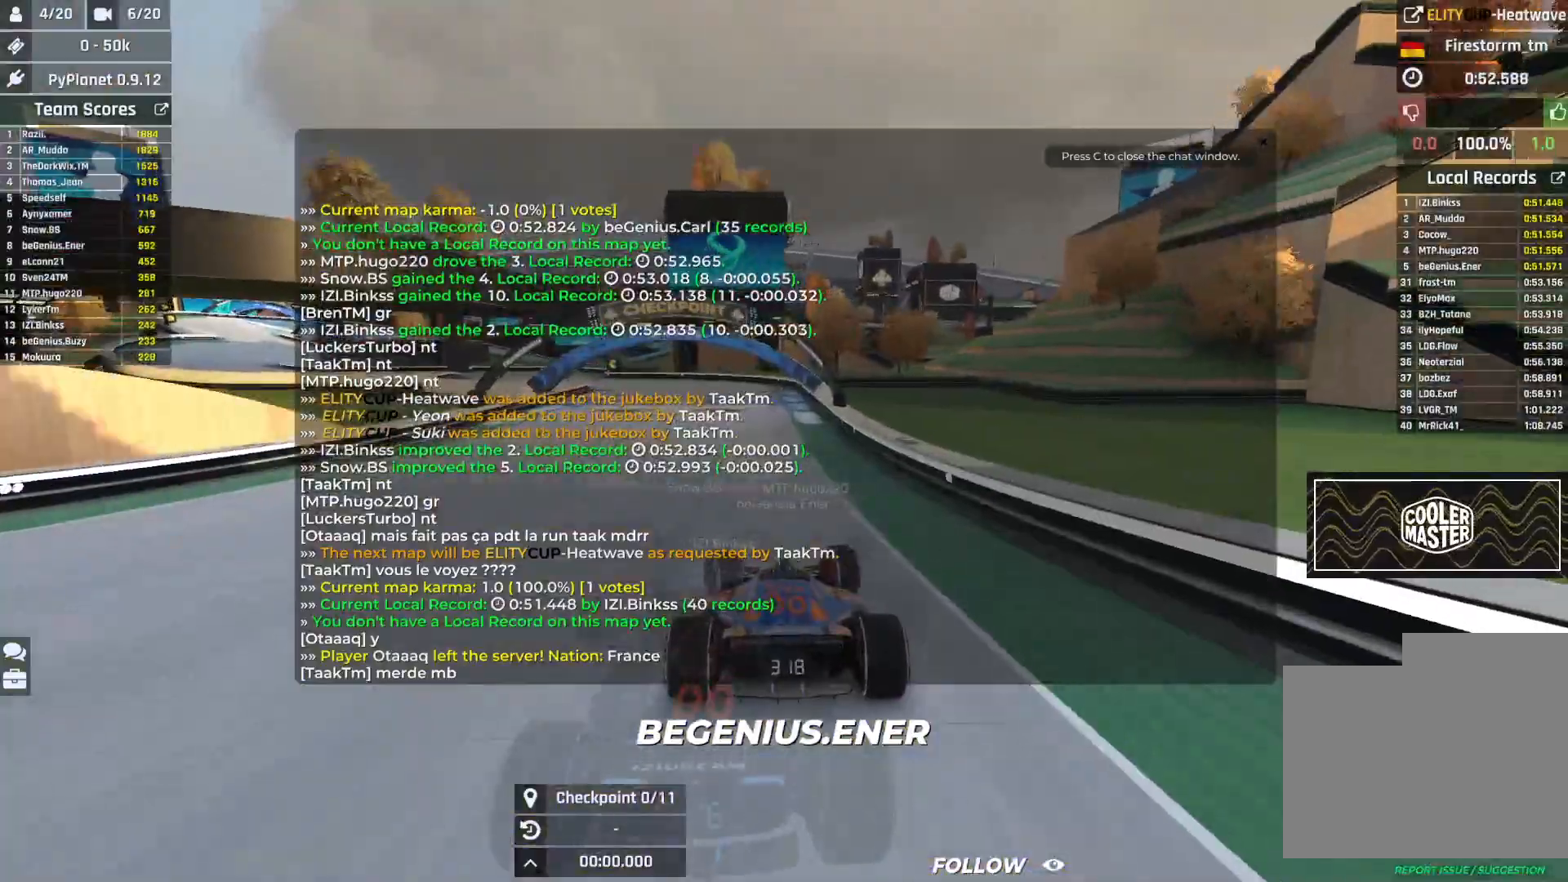
{"keys": ["left", "up"], "events": []}
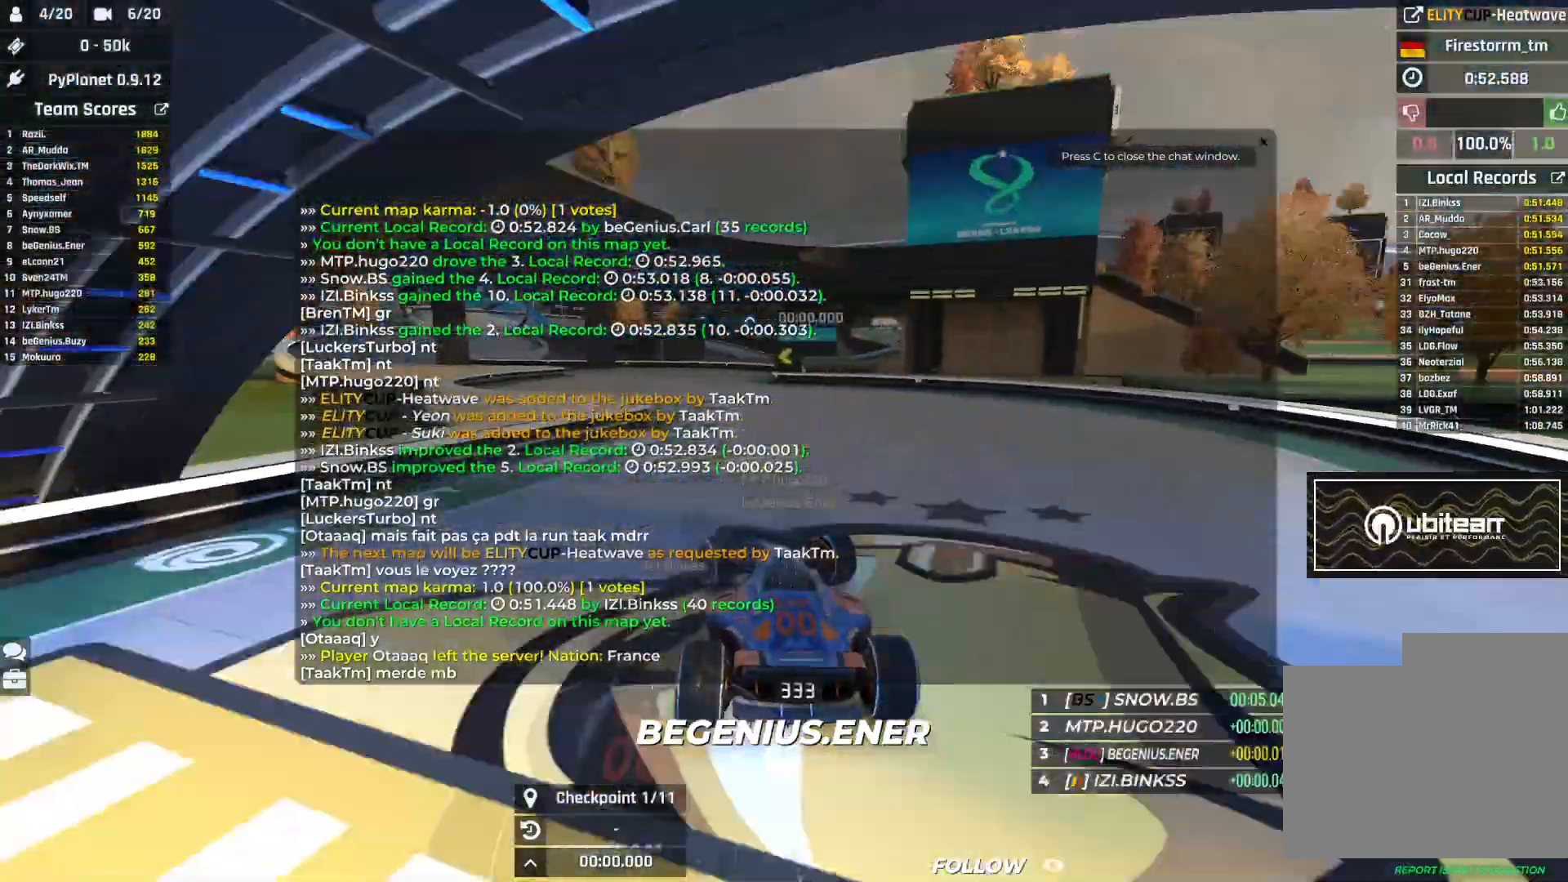
{"keys": ["left", "up"], "events": []}
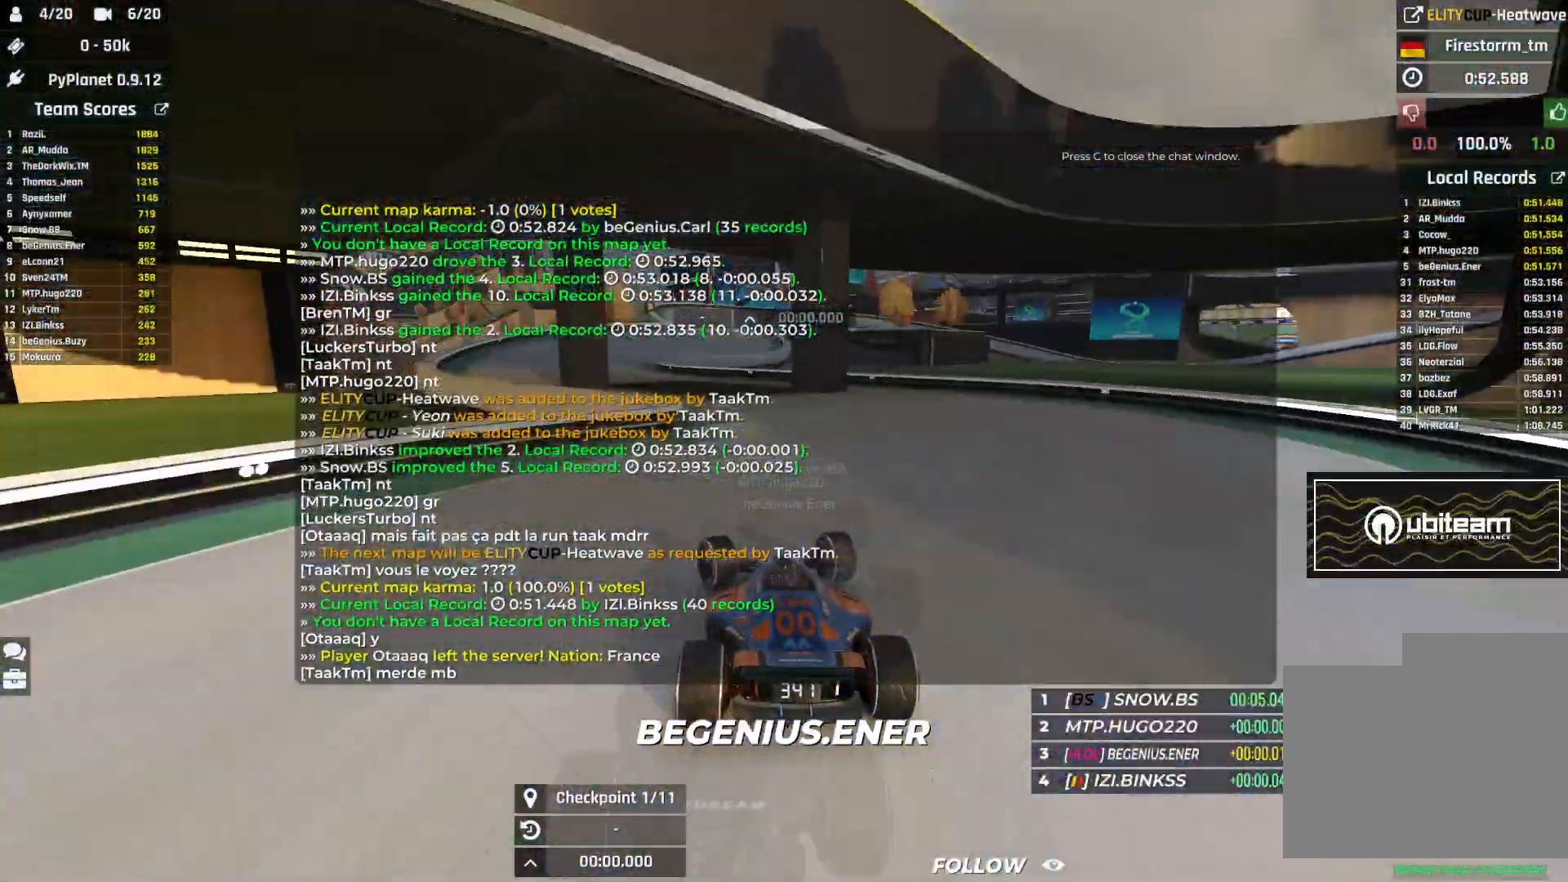
{"keys": ["right", "up"], "events": [[300, "left", "up"], [367, "right", "down"]]}
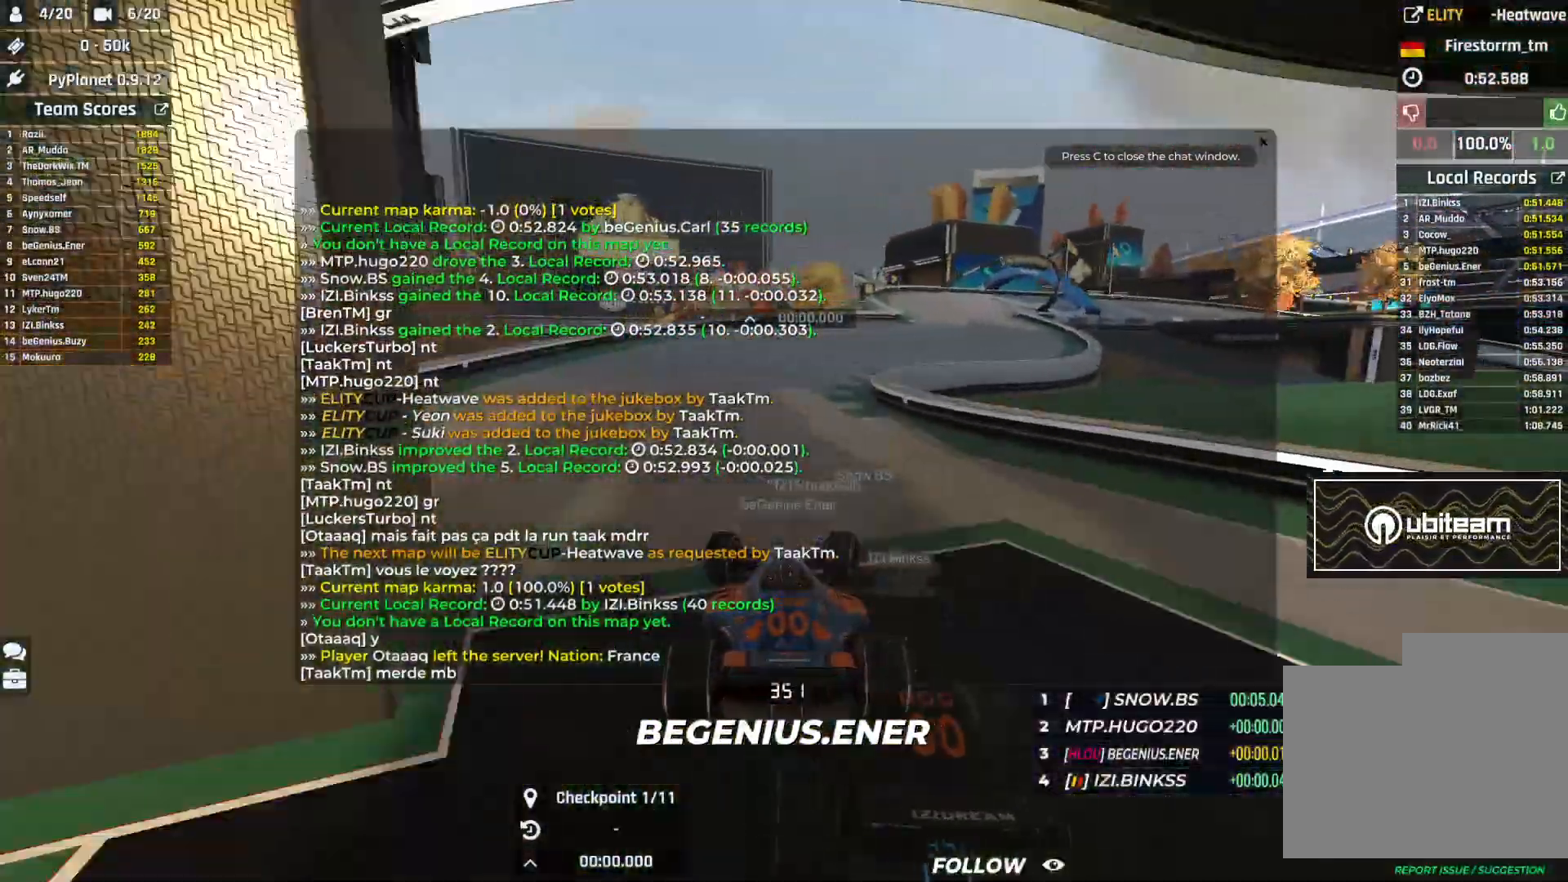
{"keys": ["down", "right", "up"], "events": [[417, "down", "down"]]}
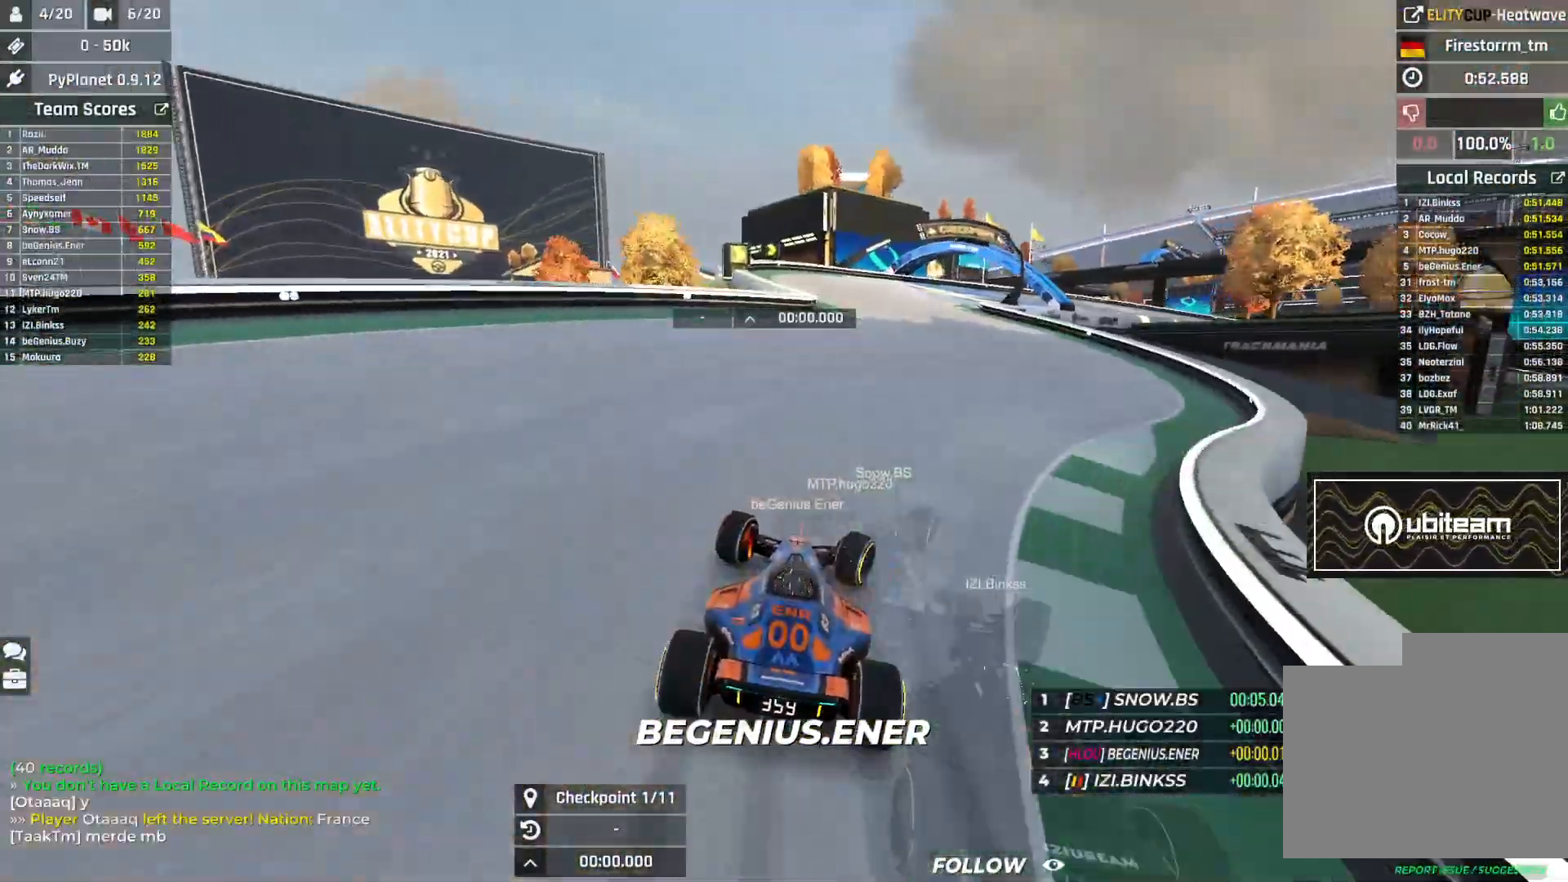
{"keys": ["down", "right", "up"], "events": []}
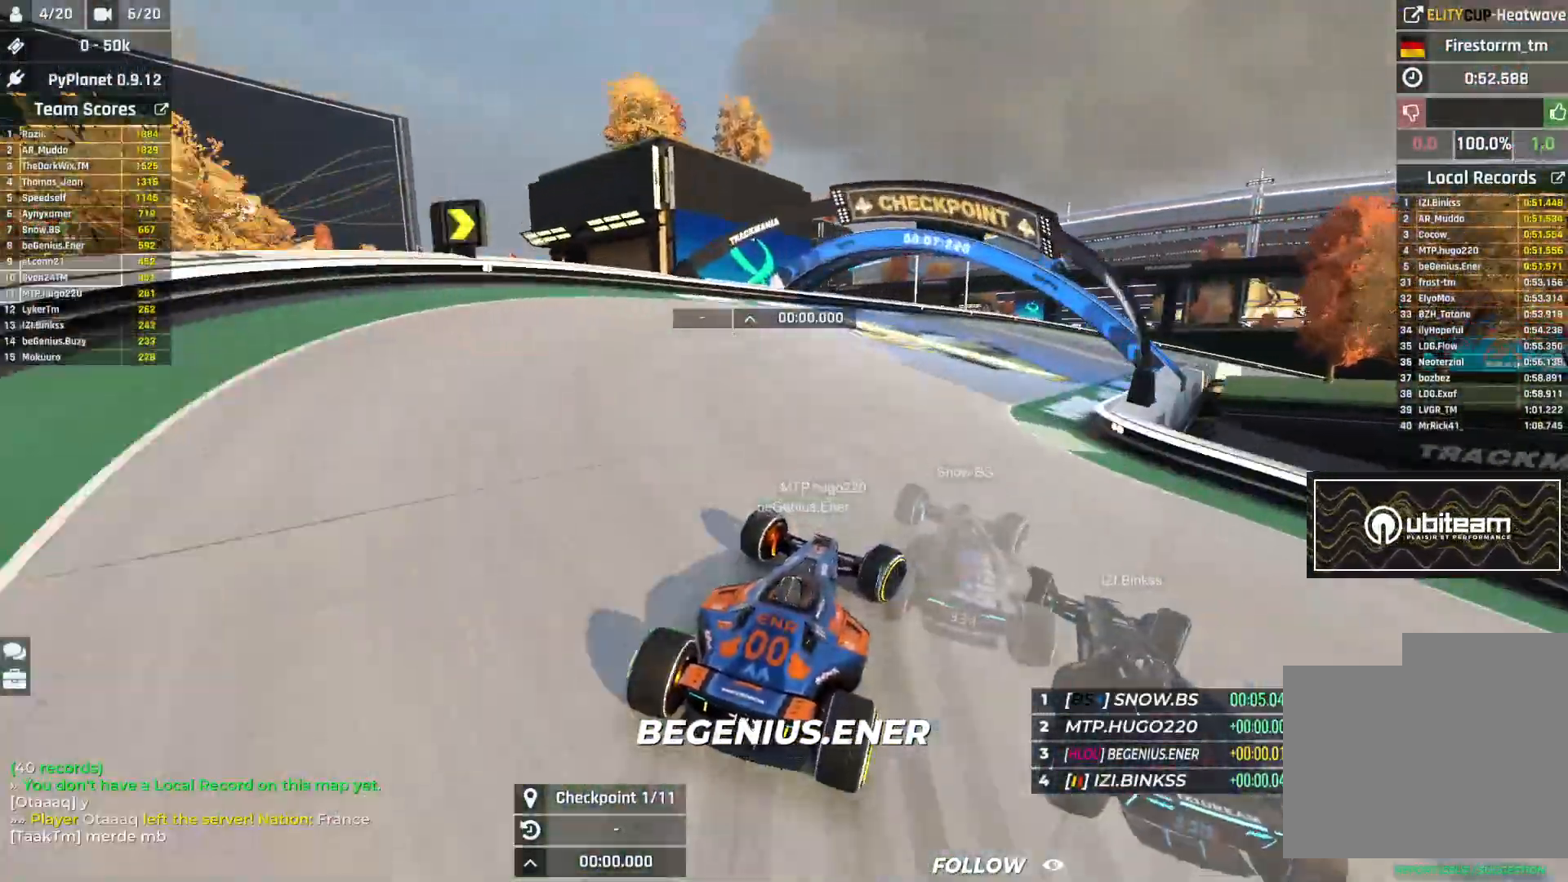
{"keys": ["right", "up"], "events": [[117, "down", "up"]]}
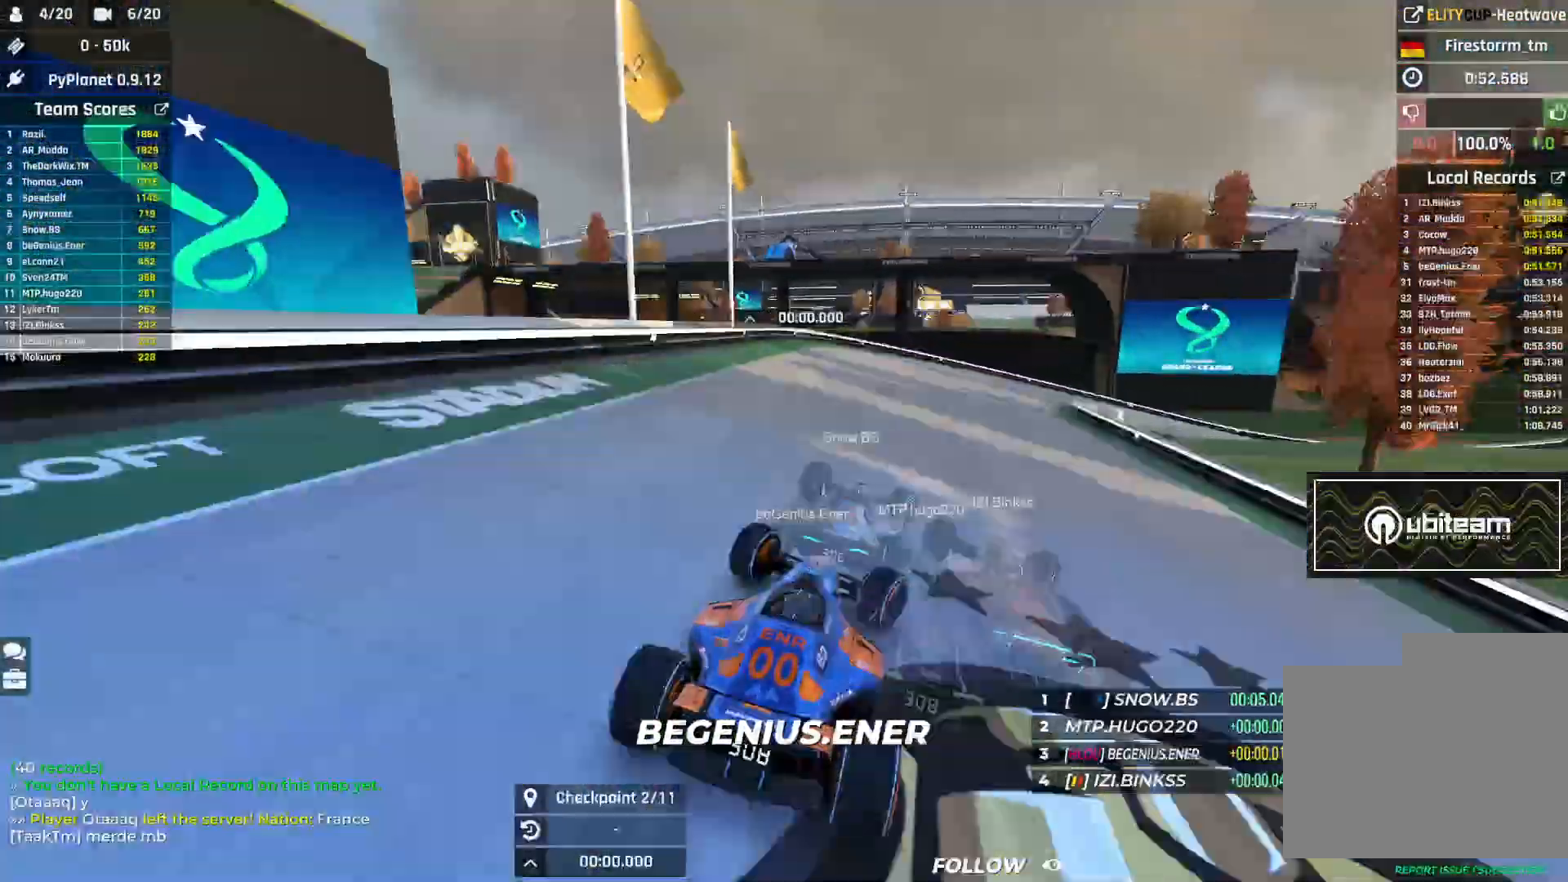
{"keys": ["right", "up"], "events": []}
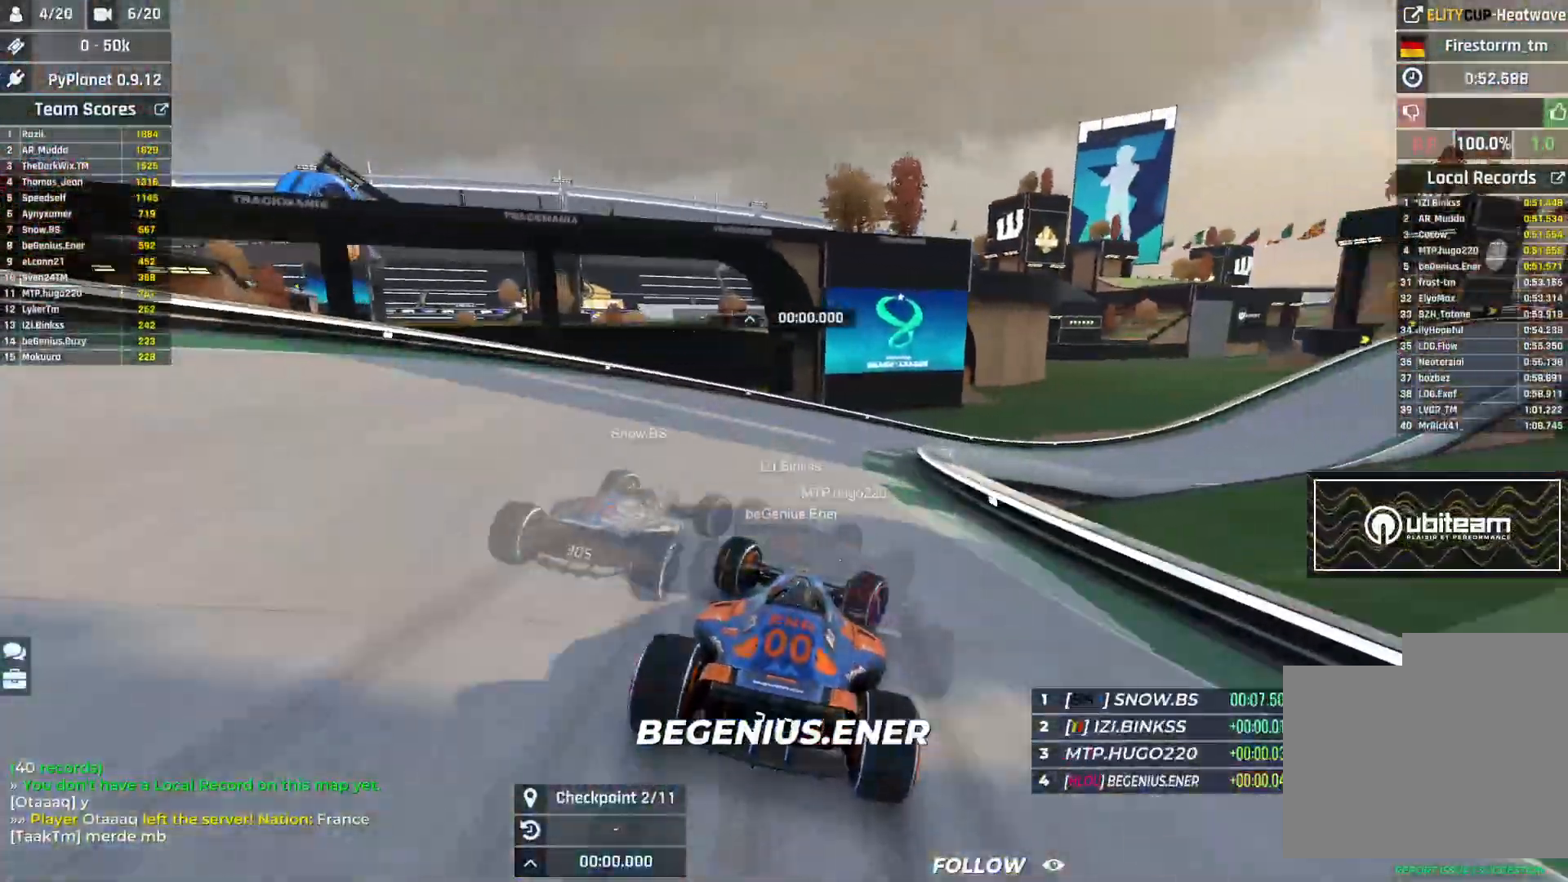
{"keys": ["right", "up"], "events": []}
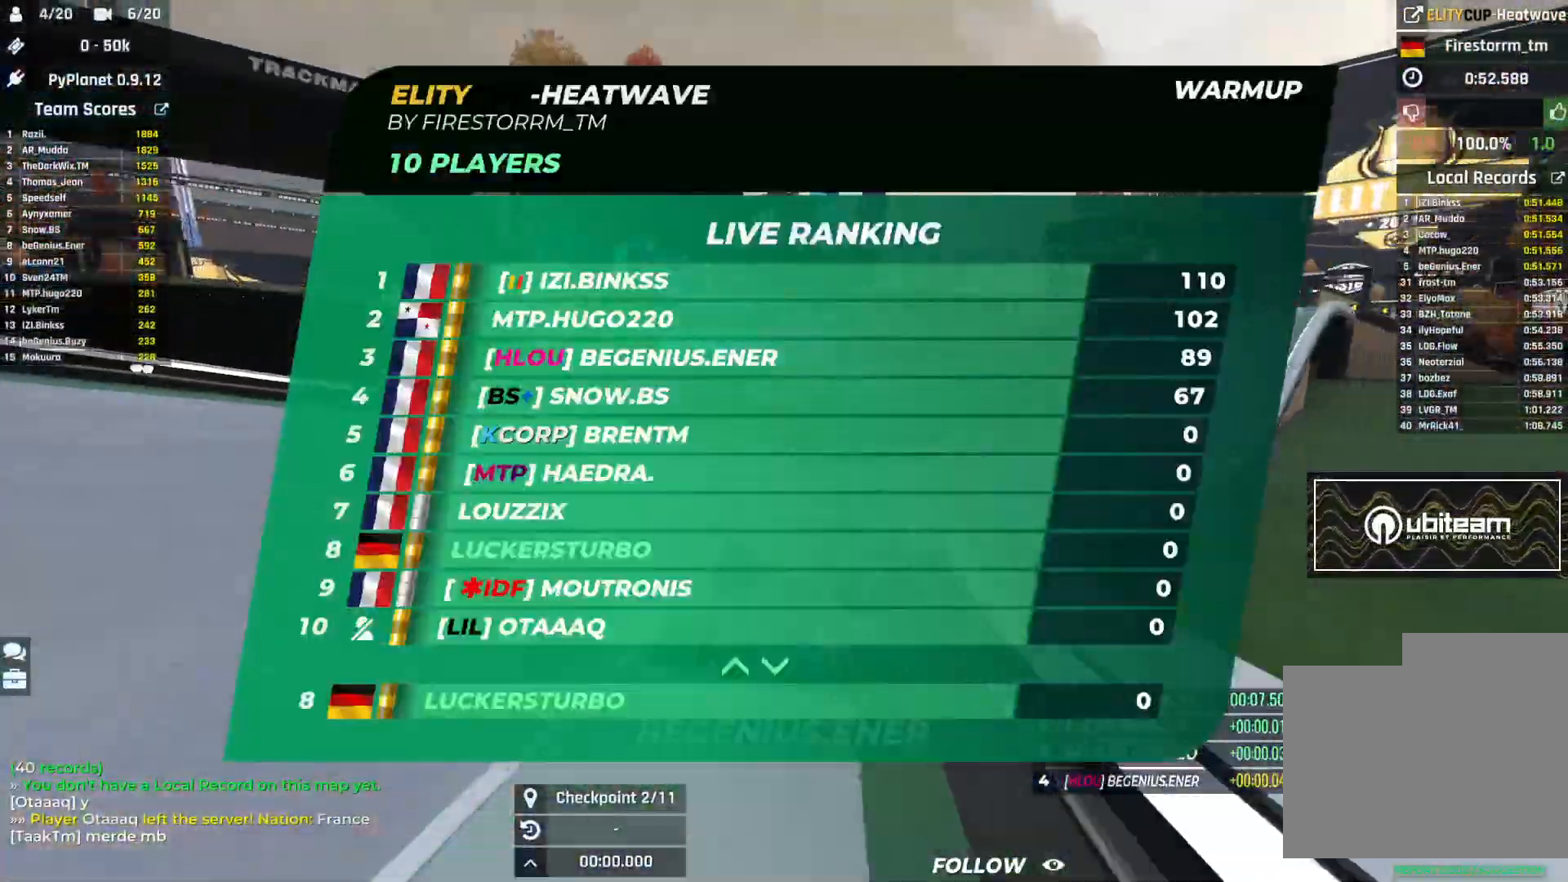
{"keys": ["right", "up"], "events": []}
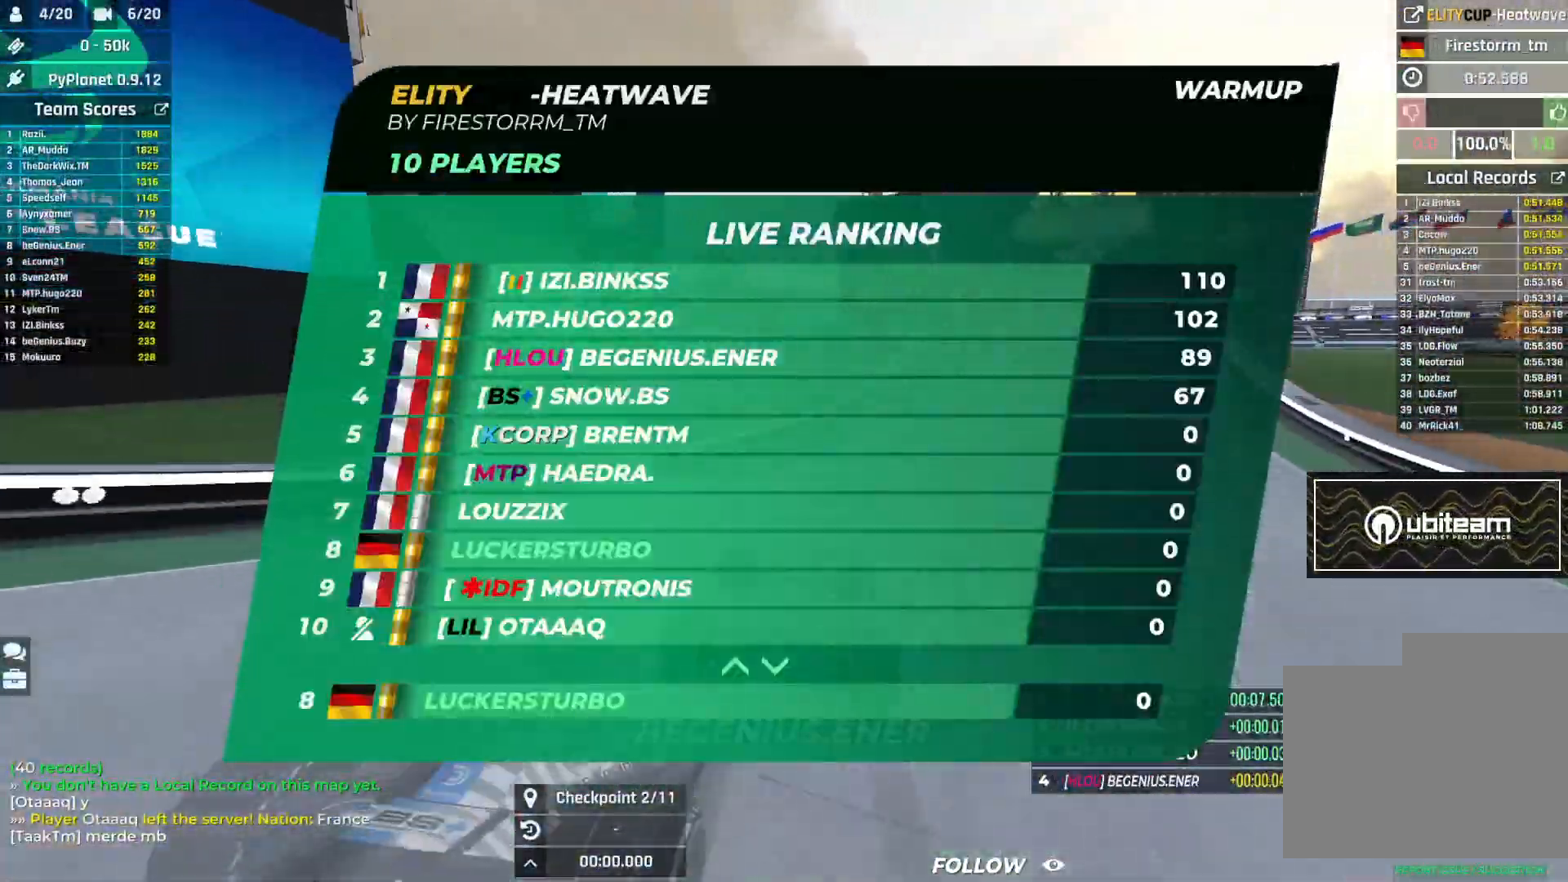
{"keys": ["right", "up"], "events": []}
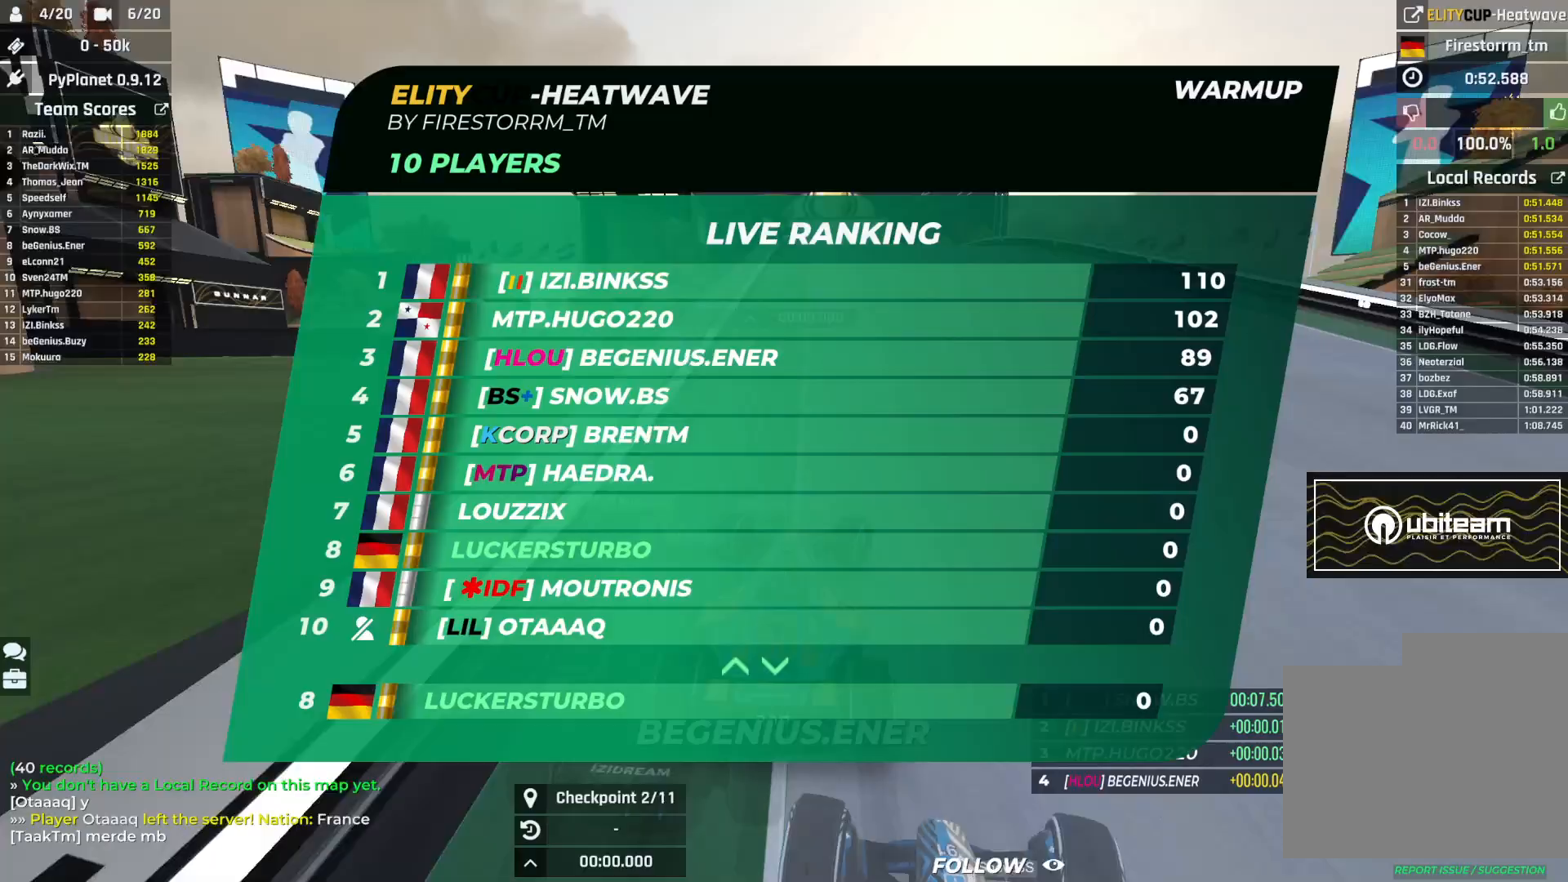
{"keys": ["up"], "events": [[17, "right", "up"], [217, "left", "down"], [333, "left", "up"]]}
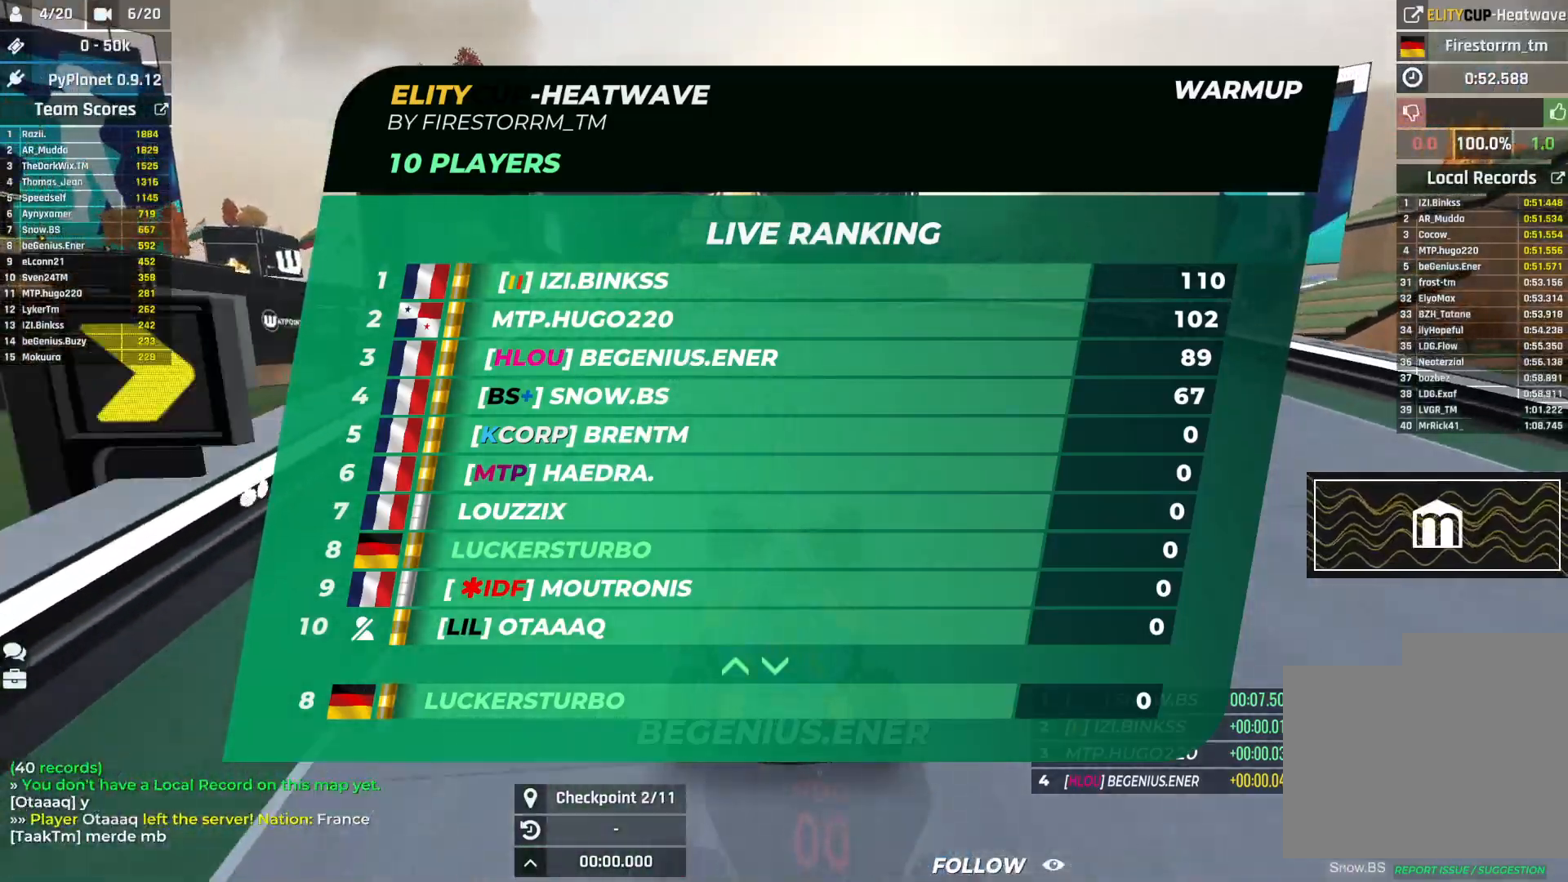
{"keys": ["up"], "events": [[17, "right", "down"], [167, "right", "up"], [383, "right", "down"], [500, "right", "up"]]}
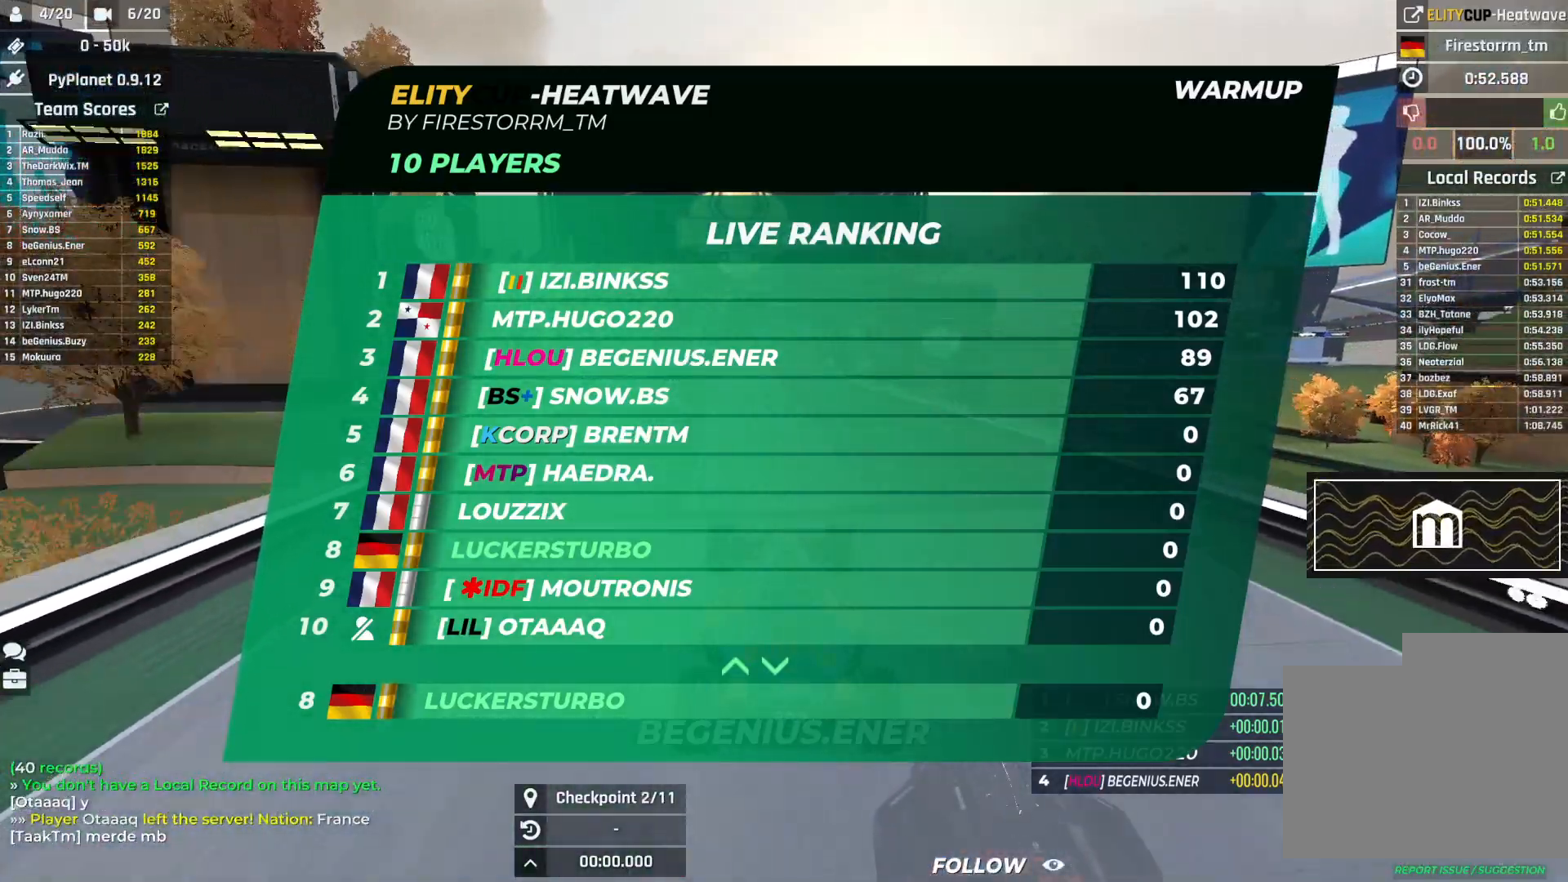
{"keys": ["up"], "events": []}
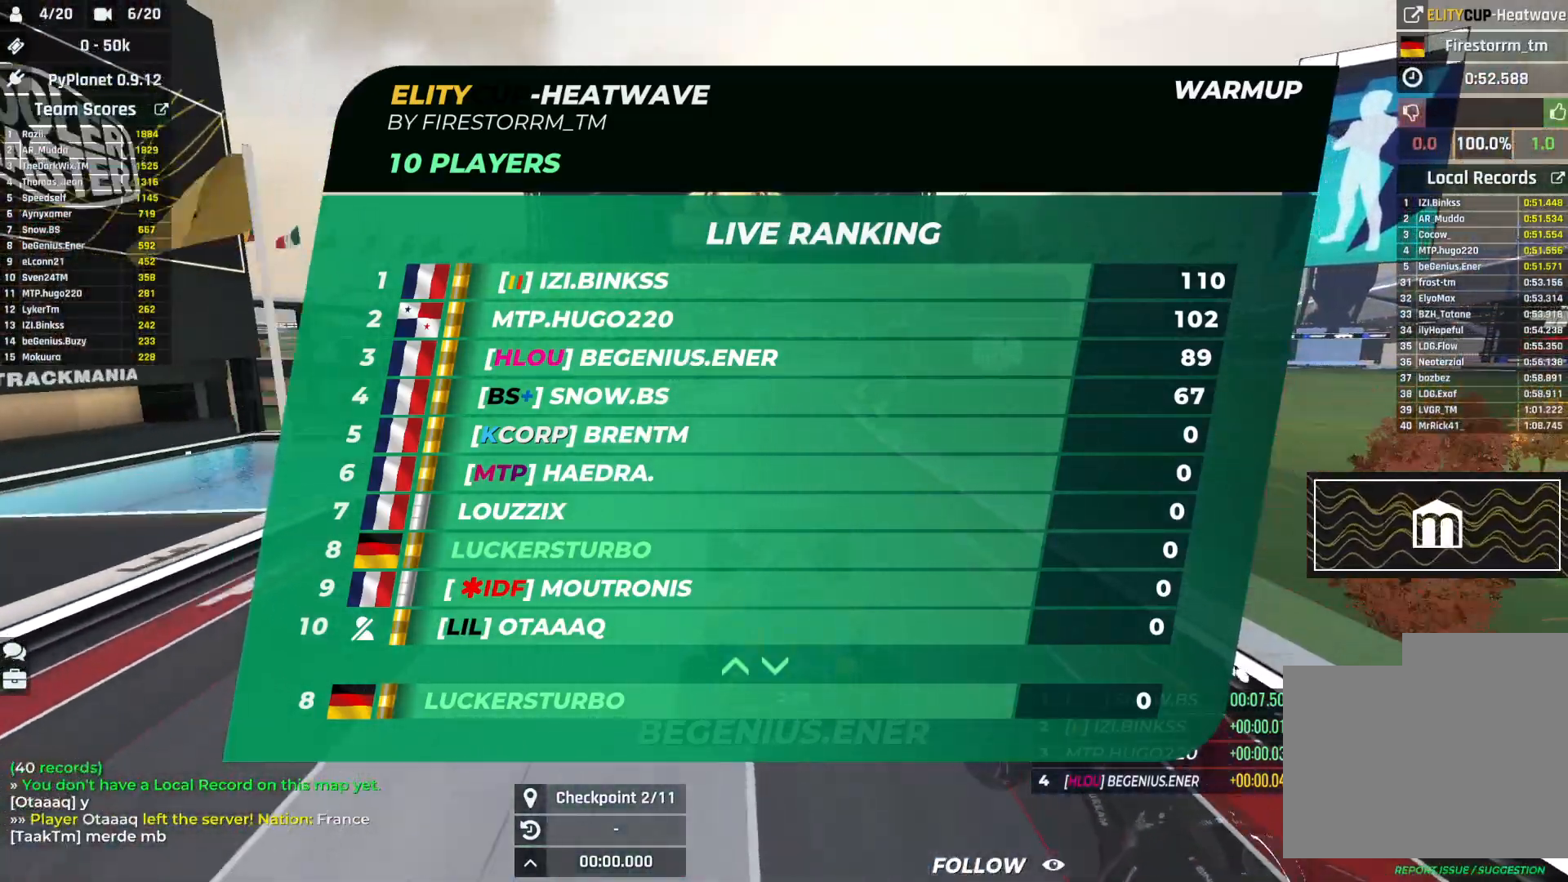
{"keys": ["left", "up"], "events": [[183, "right", "down"], [433, "right", "up"], [450, "left", "down"]]}
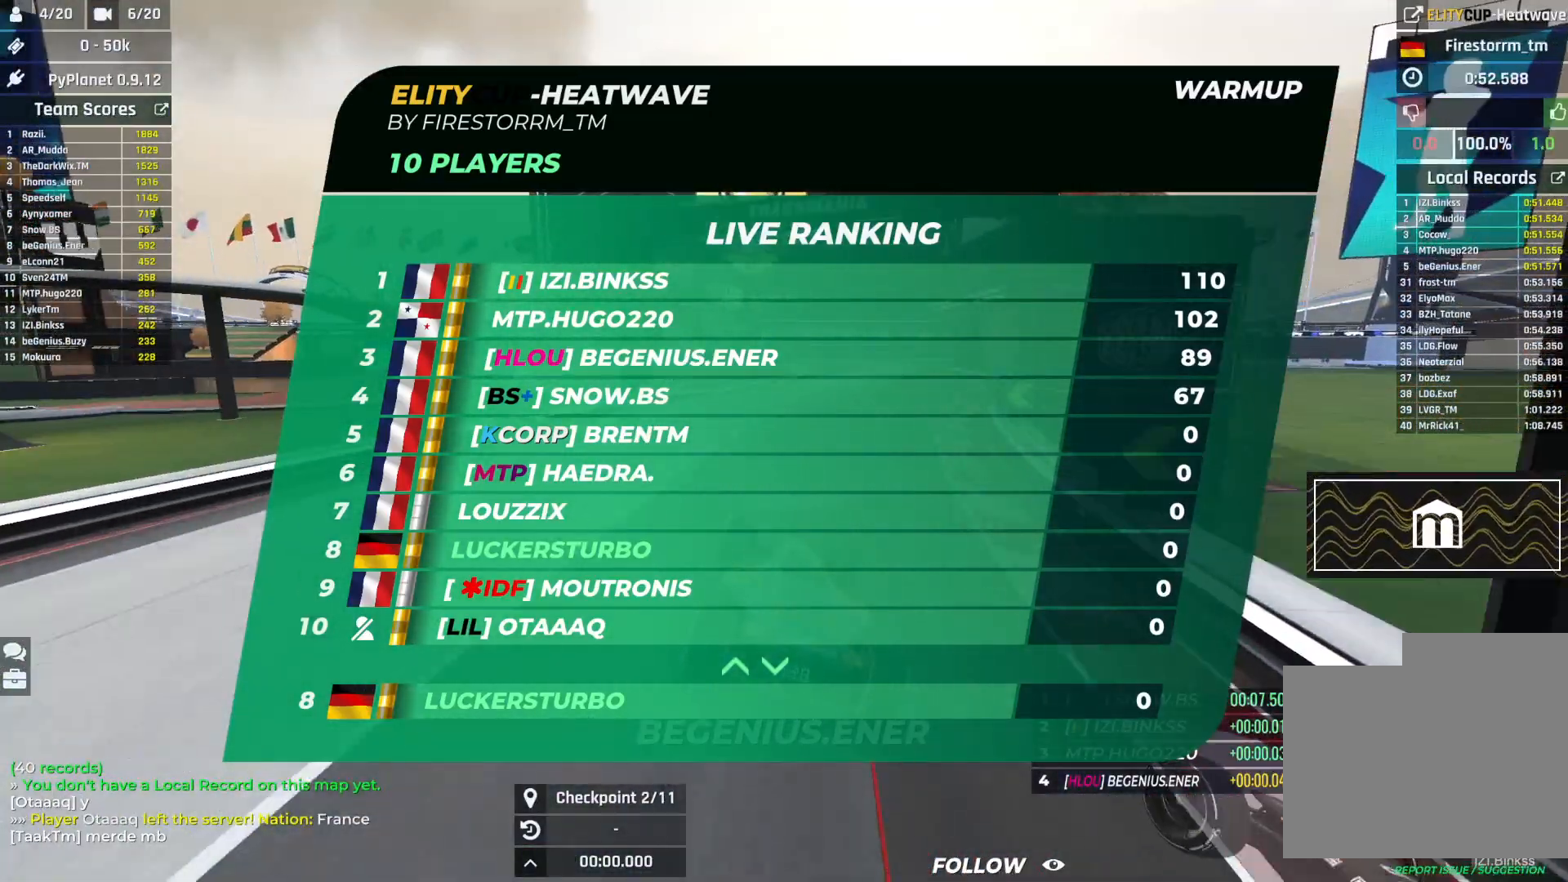
{"keys": ["up"], "events": [[233, "left", "up"], [250, "right", "down"], [483, "right", "up"]]}
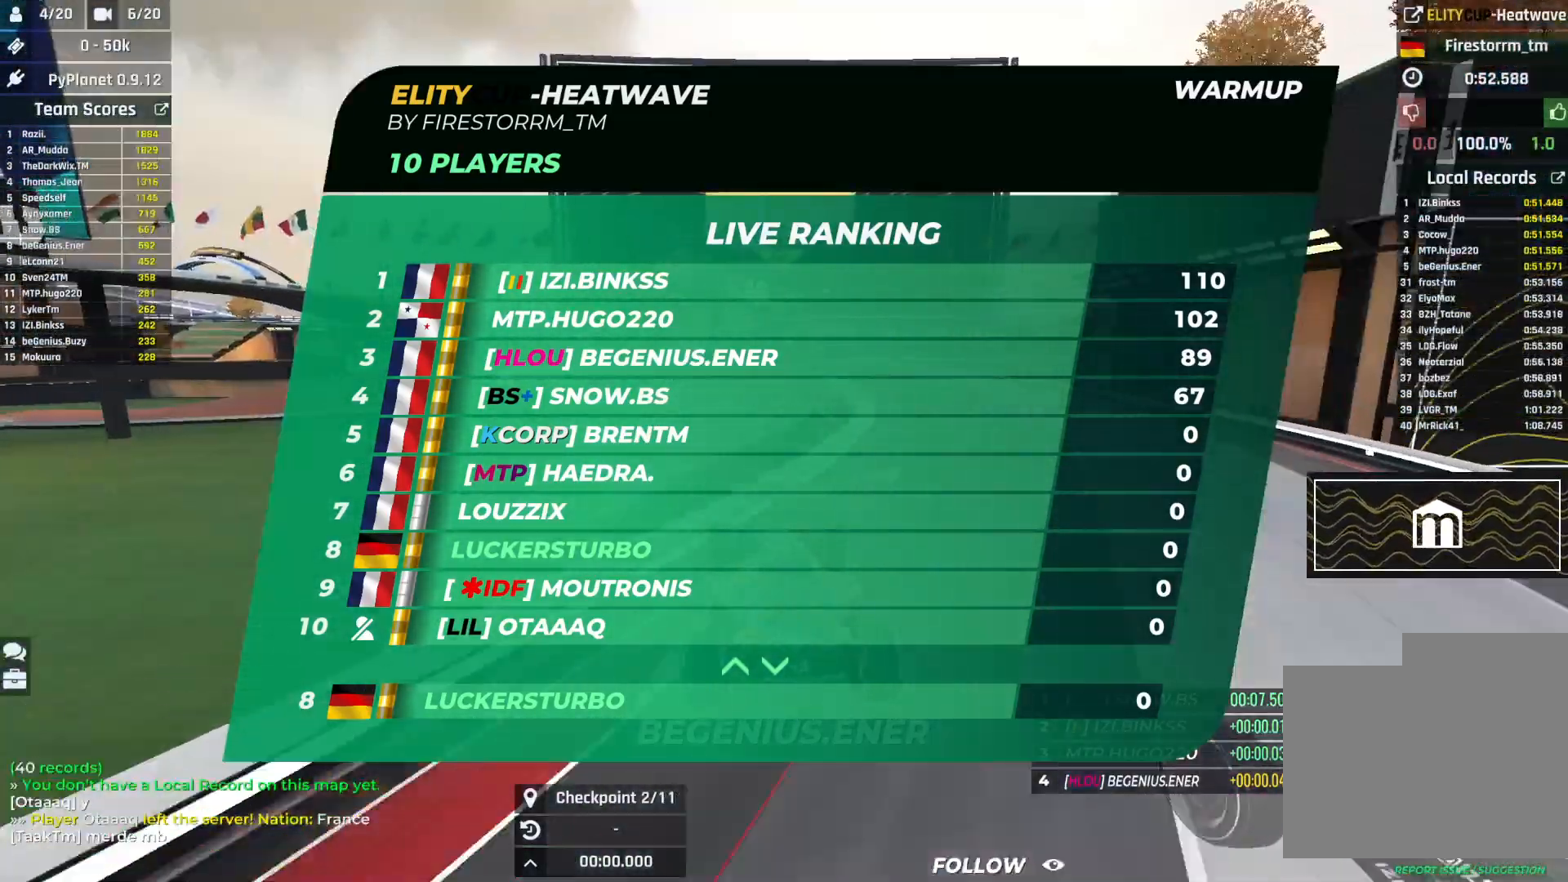
{"keys": ["up"], "events": []}
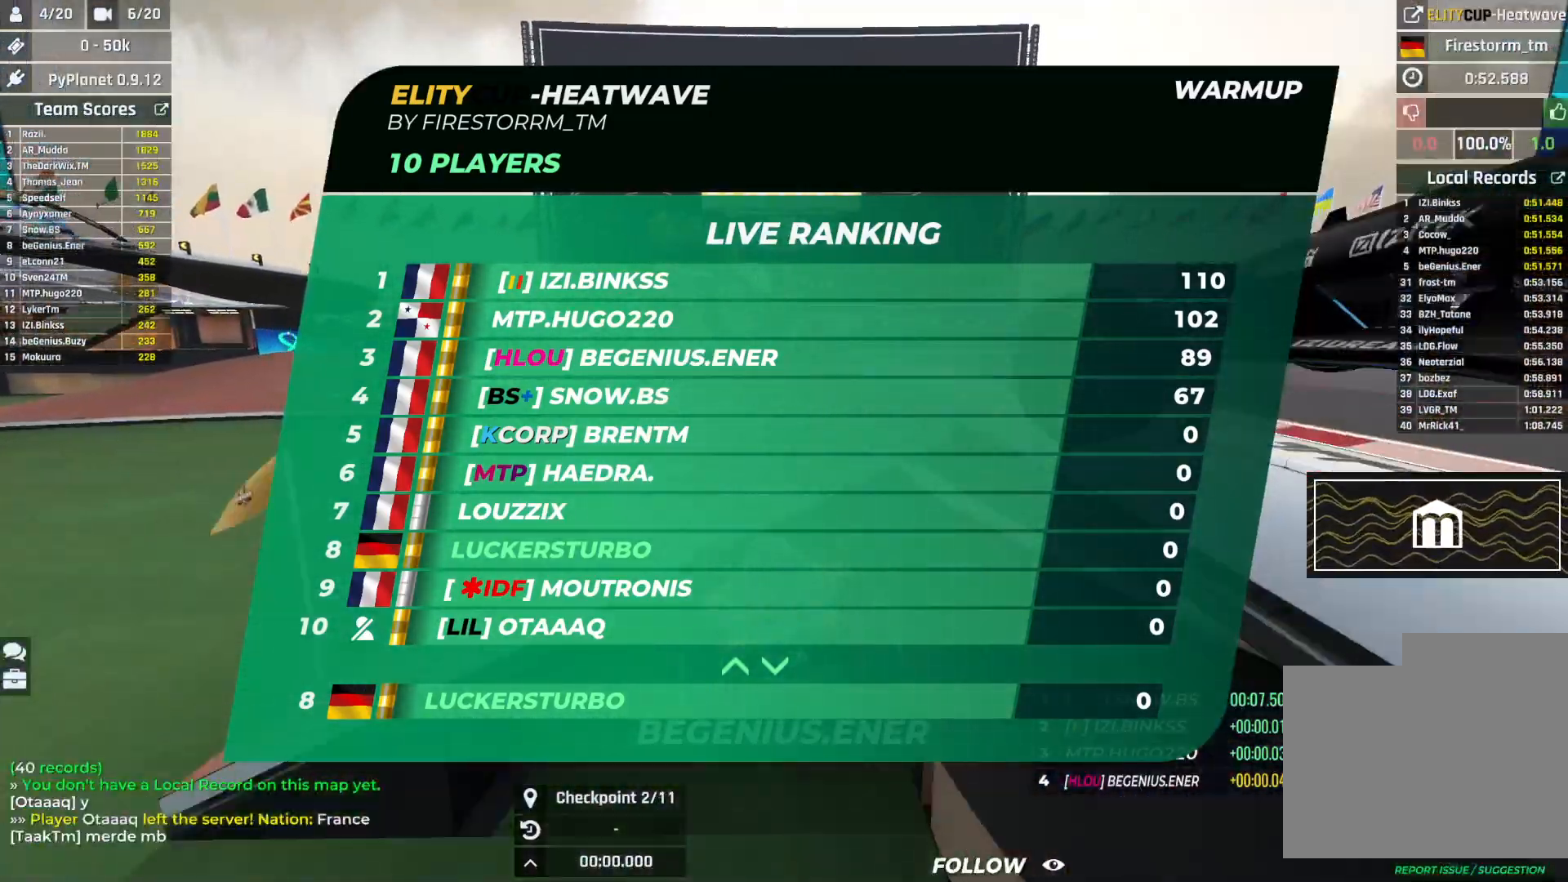
{"keys": ["left", "up"], "events": [[133, "left", "down"]]}
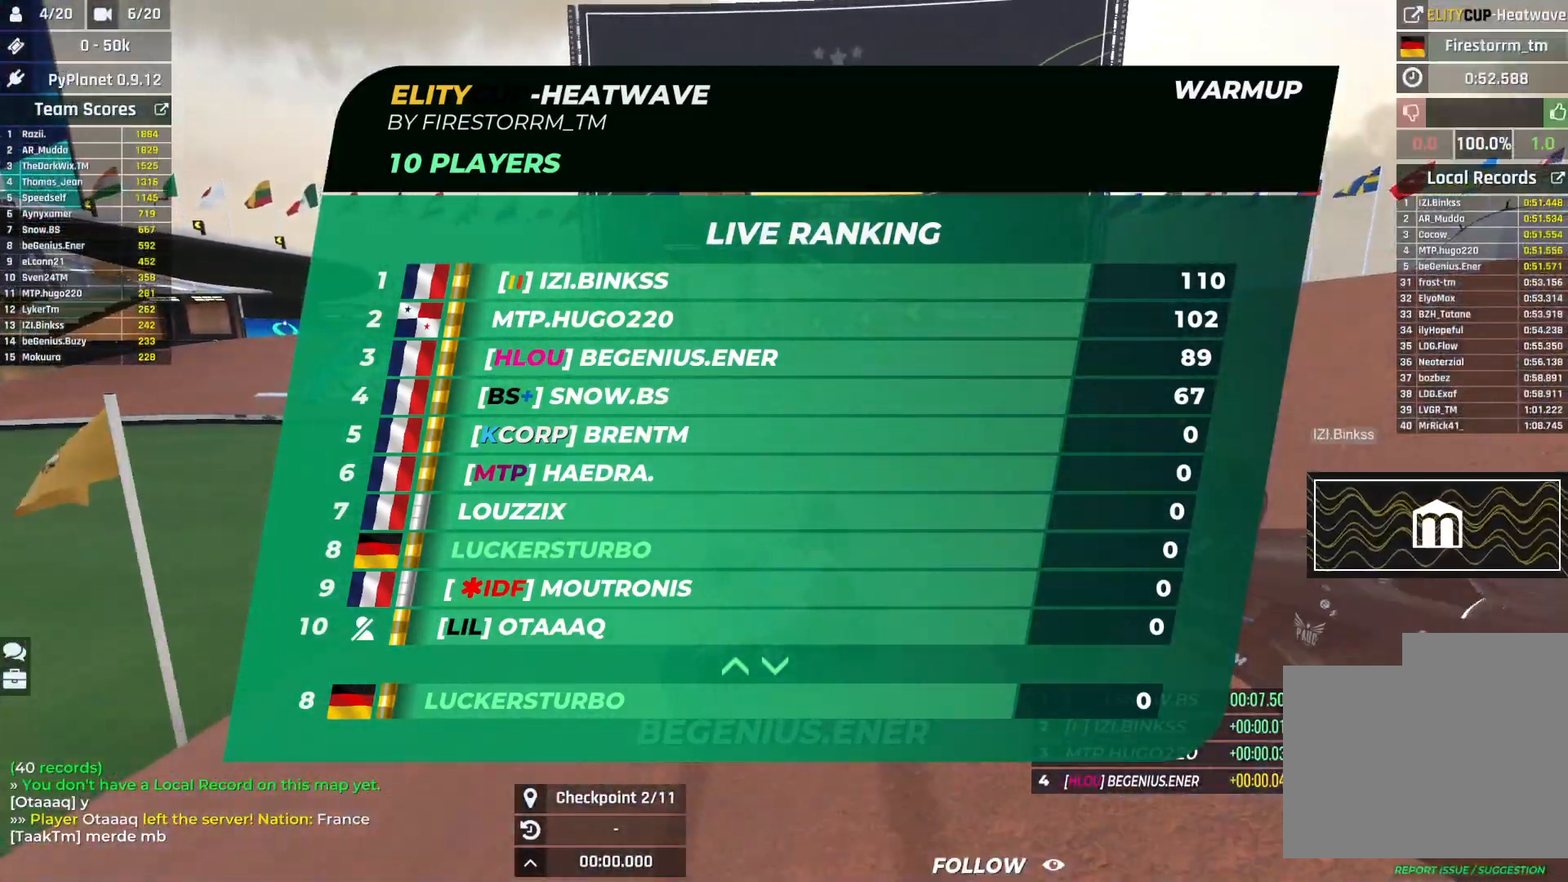
{"keys": ["down", "right", "up"], "events": [[233, "down", "down"], [233, "left", "up"], [233, "right", "down"]]}
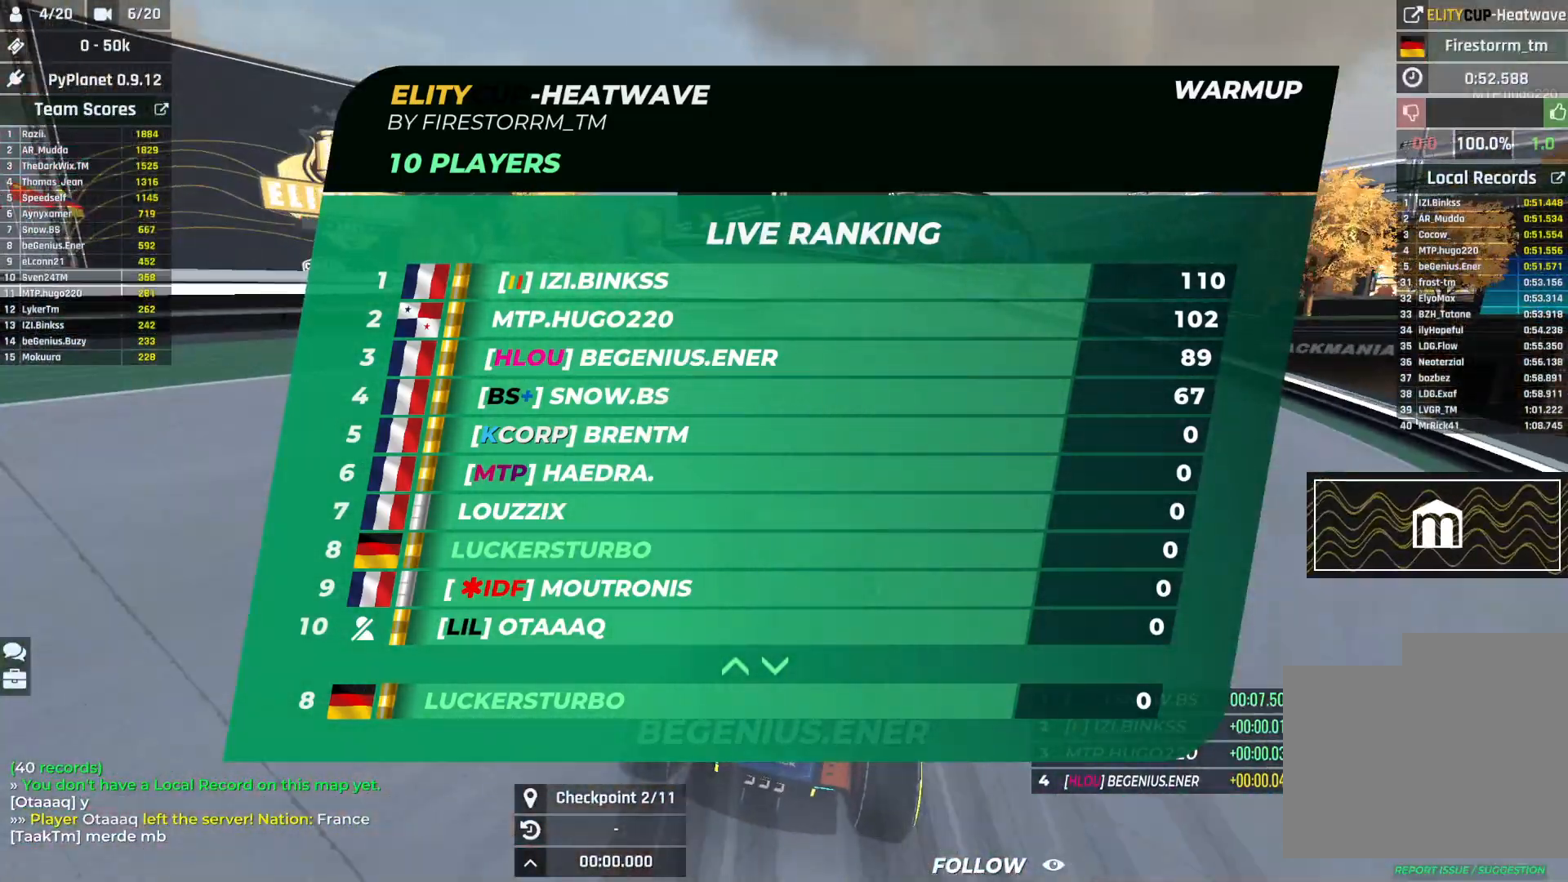
{"keys": ["right", "up"], "events": [[383, "down", "up"]]}